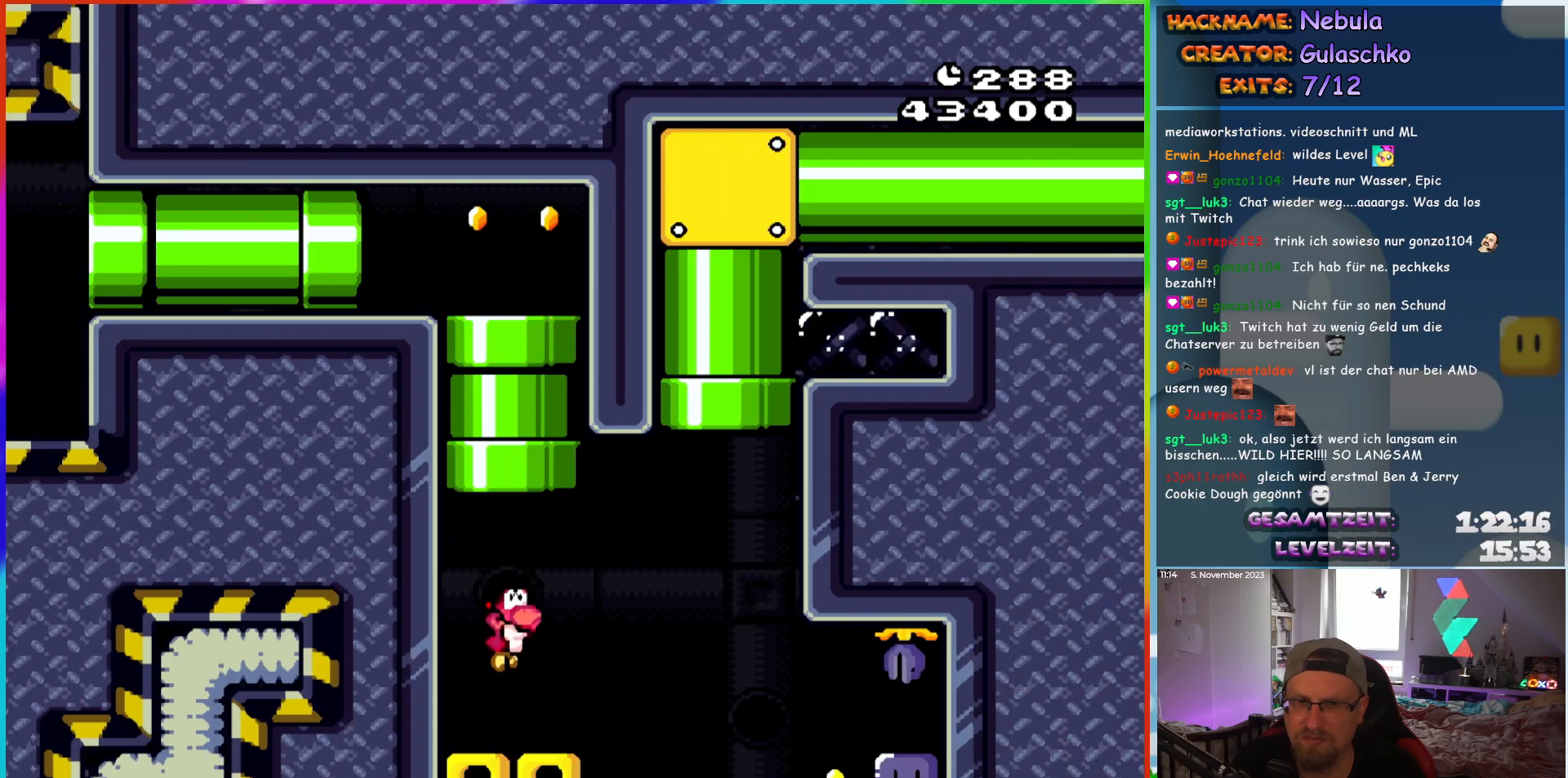
Gameplay with a controller (Nintendo layout); each line is a JSON object with the inputs held at the frame after it. "events" lists button and stick changes between this image and that frame as [ms after this image, input, new state], when the widget could be followed in between. Not read: L1 L3 R3.
{"buttons": ["B", "Y", "DPAD_RIGHT"], "events": [[267, "DPAD_RIGHT", "down"], [483, "B", "down"]]}
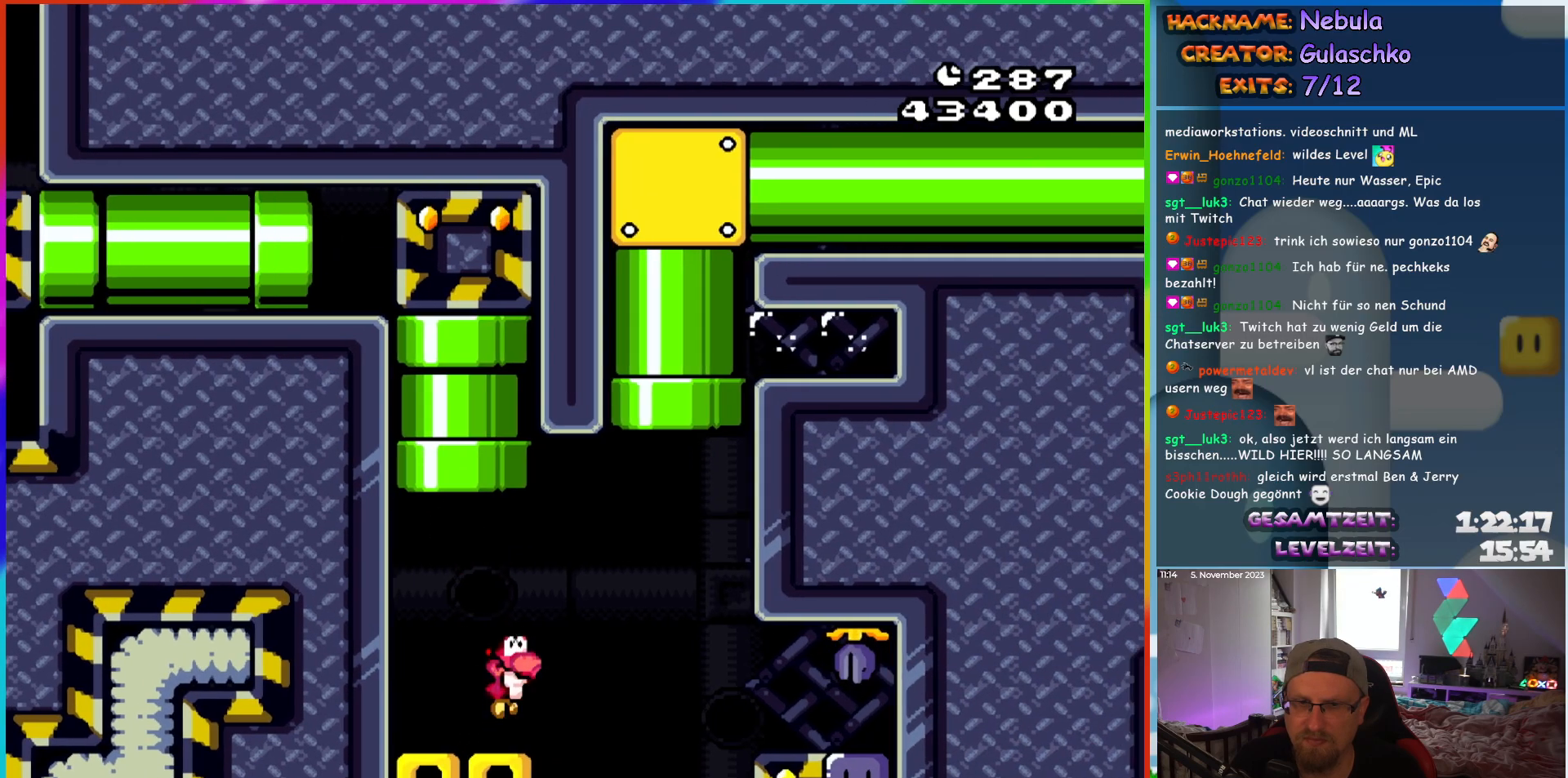
{"buttons": ["DPAD_RIGHT"], "events": [[50, "B", "up"], [400, "Y", "up"]]}
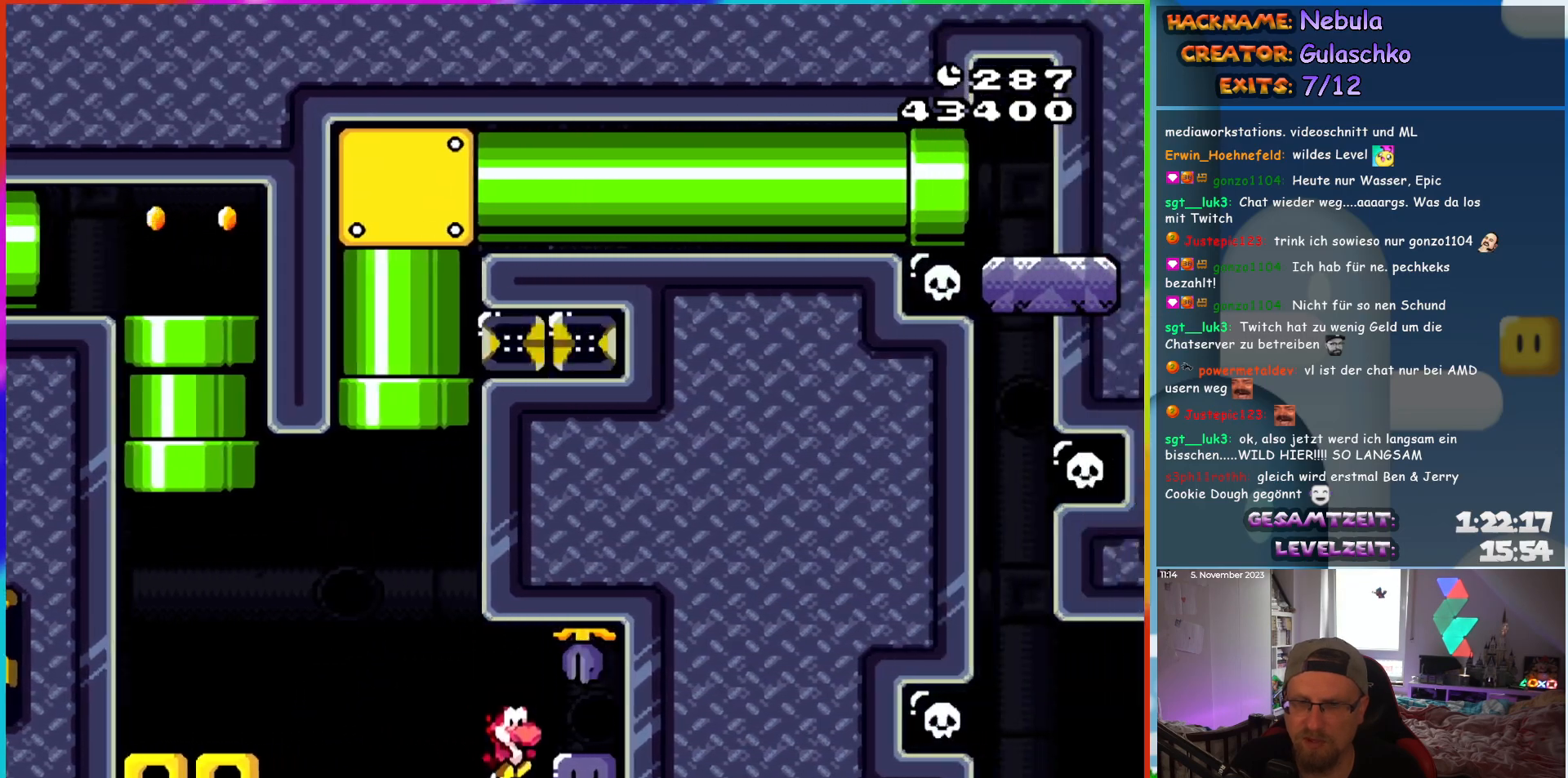
{"buttons": ["Y", "DPAD_LEFT"], "events": [[133, "Y", "down"], [150, "DPAD_RIGHT", "up"], [150, "DPAD_UP", "down"], [183, "DPAD_LEFT", "down"], [183, "DPAD_UP", "up"], [350, "B", "down"], [450, "B", "up"]]}
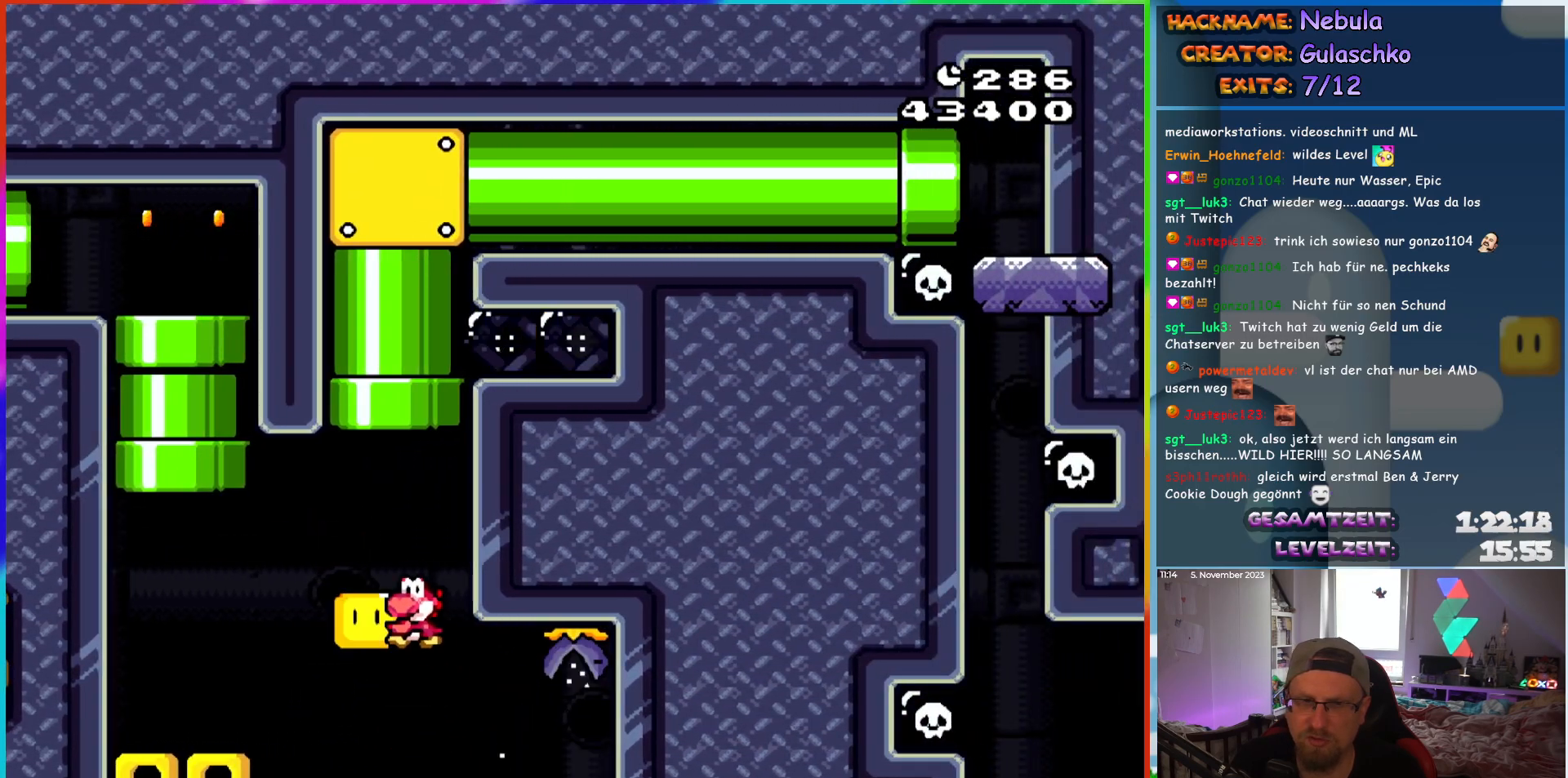
{"buttons": ["Y", "DPAD_RIGHT"], "events": [[17, "B", "down"], [350, "DPAD_UP", "down"], [367, "DPAD_LEFT", "up"], [383, "DPAD_RIGHT", "down"], [383, "DPAD_UP", "up"], [450, "B", "up"]]}
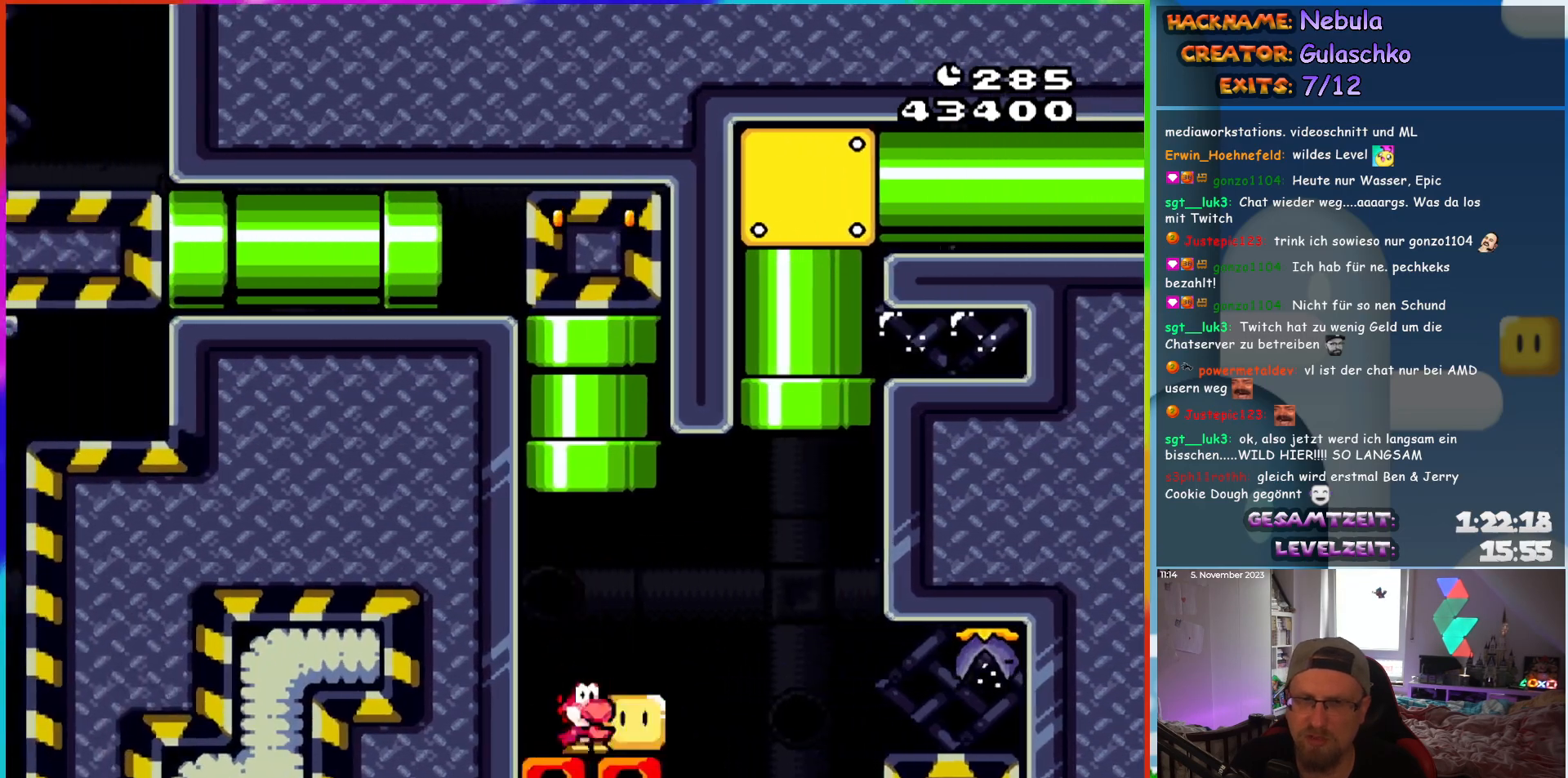
{"buttons": ["B", "Y", "DPAD_UP", "DPAD_LEFT"], "events": [[267, "B", "down"], [450, "DPAD_UP", "down"], [467, "DPAD_RIGHT", "up"], [483, "DPAD_LEFT", "down"]]}
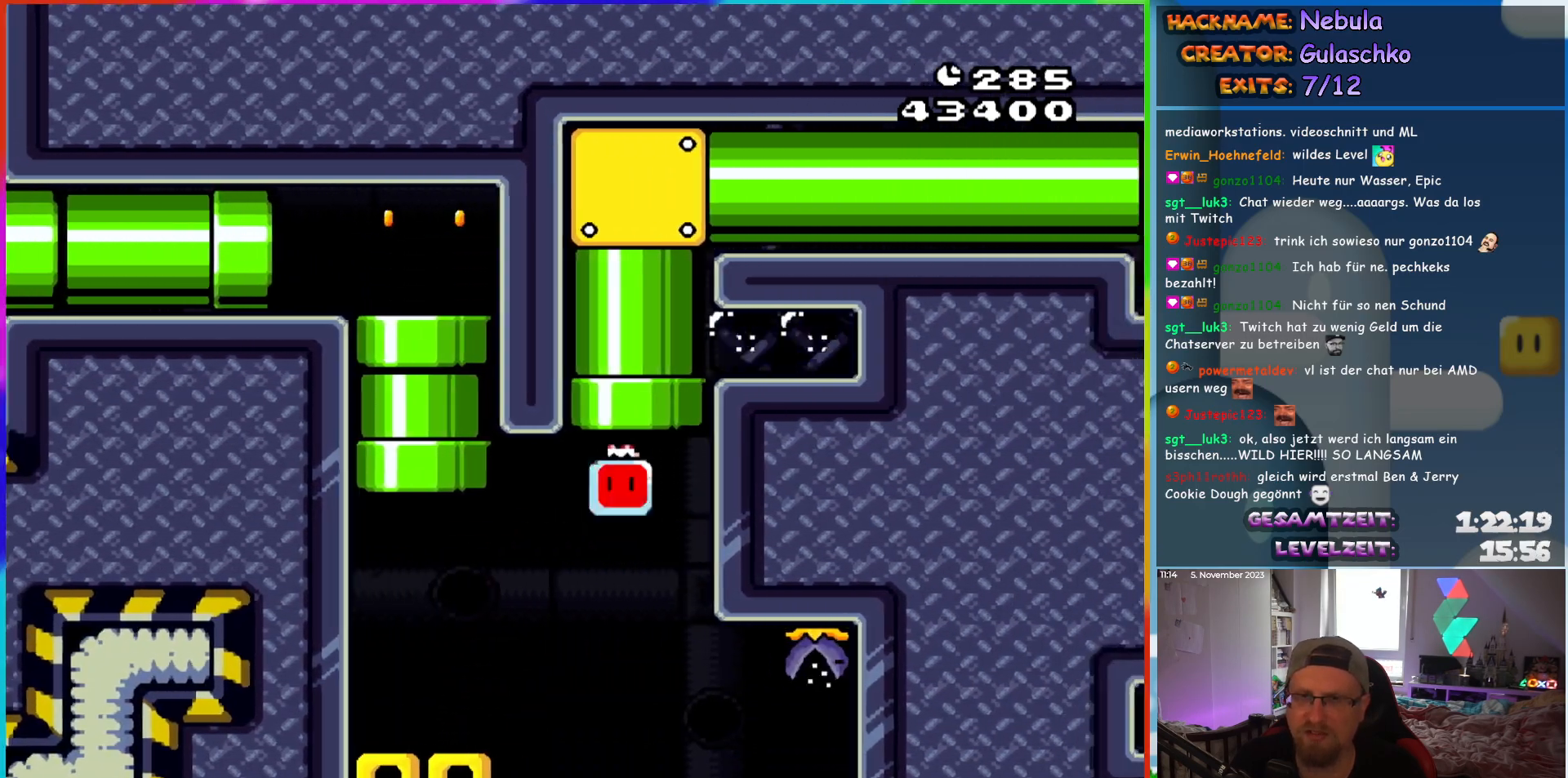
{"buttons": ["B", "Y", "DPAD_RIGHT"], "events": [[83, "DPAD_LEFT", "up"], [217, "DPAD_UP", "up"], [350, "DPAD_RIGHT", "down"]]}
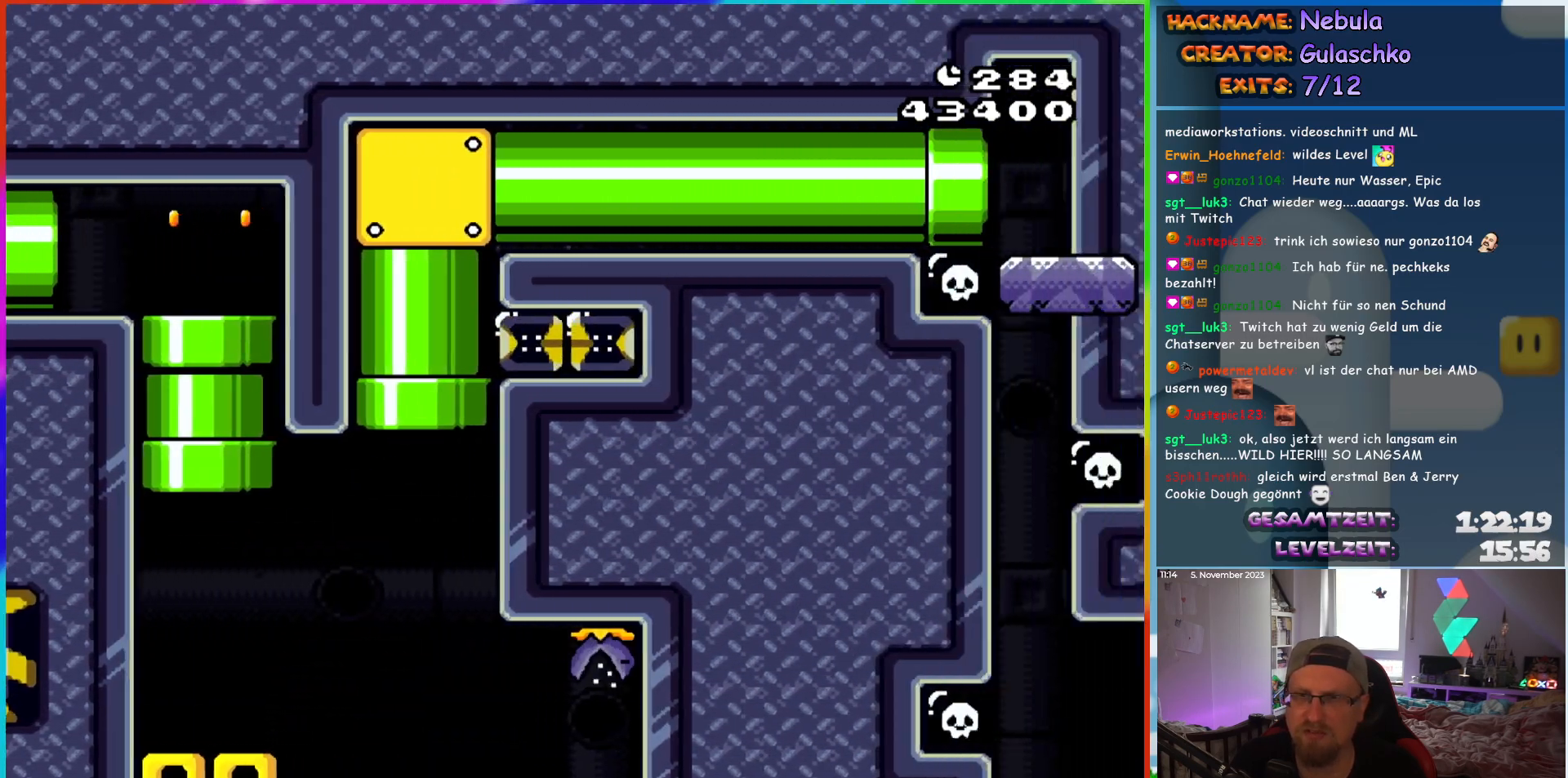
{"buttons": ["B", "Y", "DPAD_RIGHT"], "events": []}
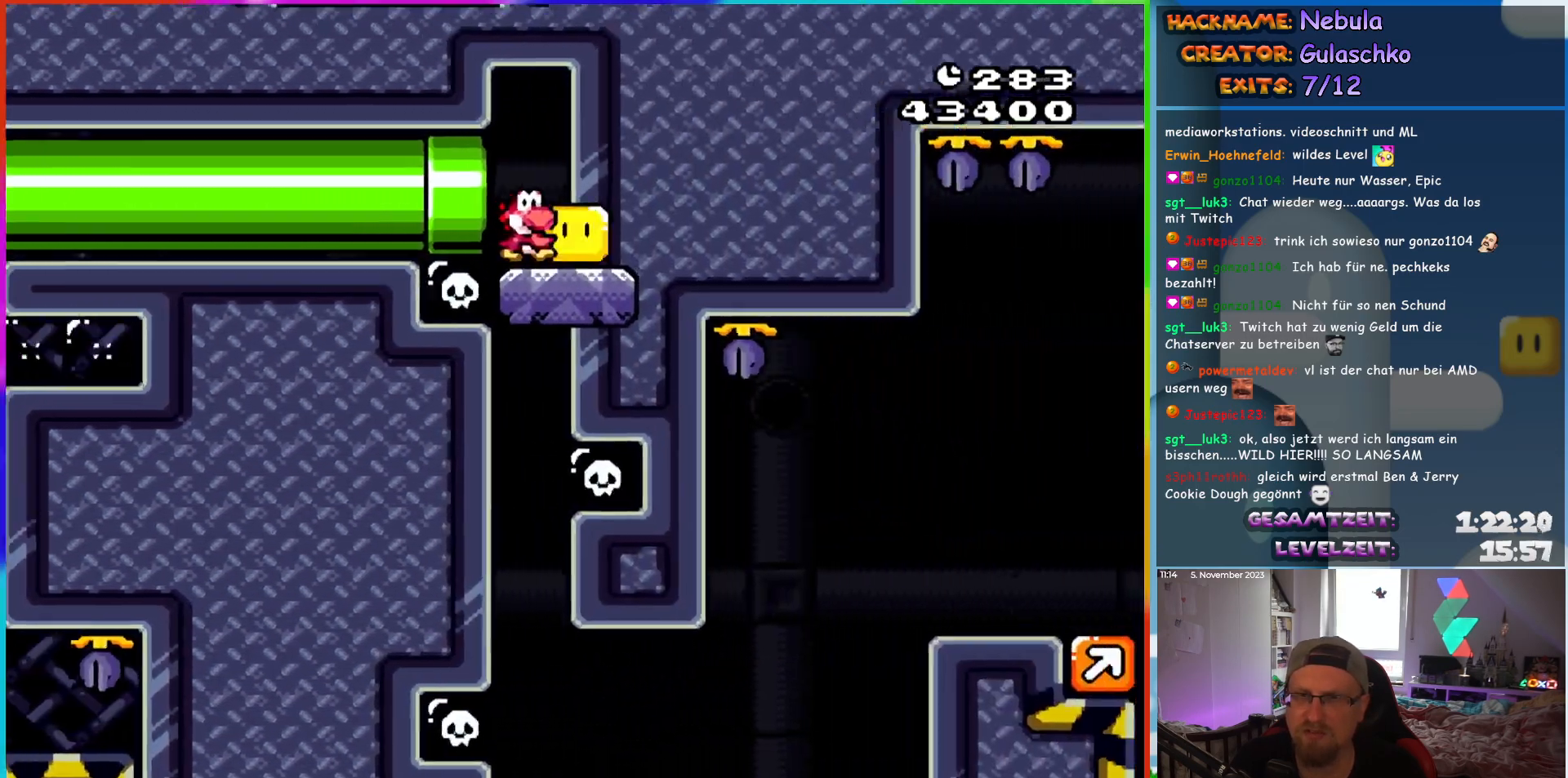
{"buttons": ["Y", "DPAD_LEFT"], "events": [[67, "B", "up"], [183, "DPAD_RIGHT", "up"], [483, "DPAD_LEFT", "down"]]}
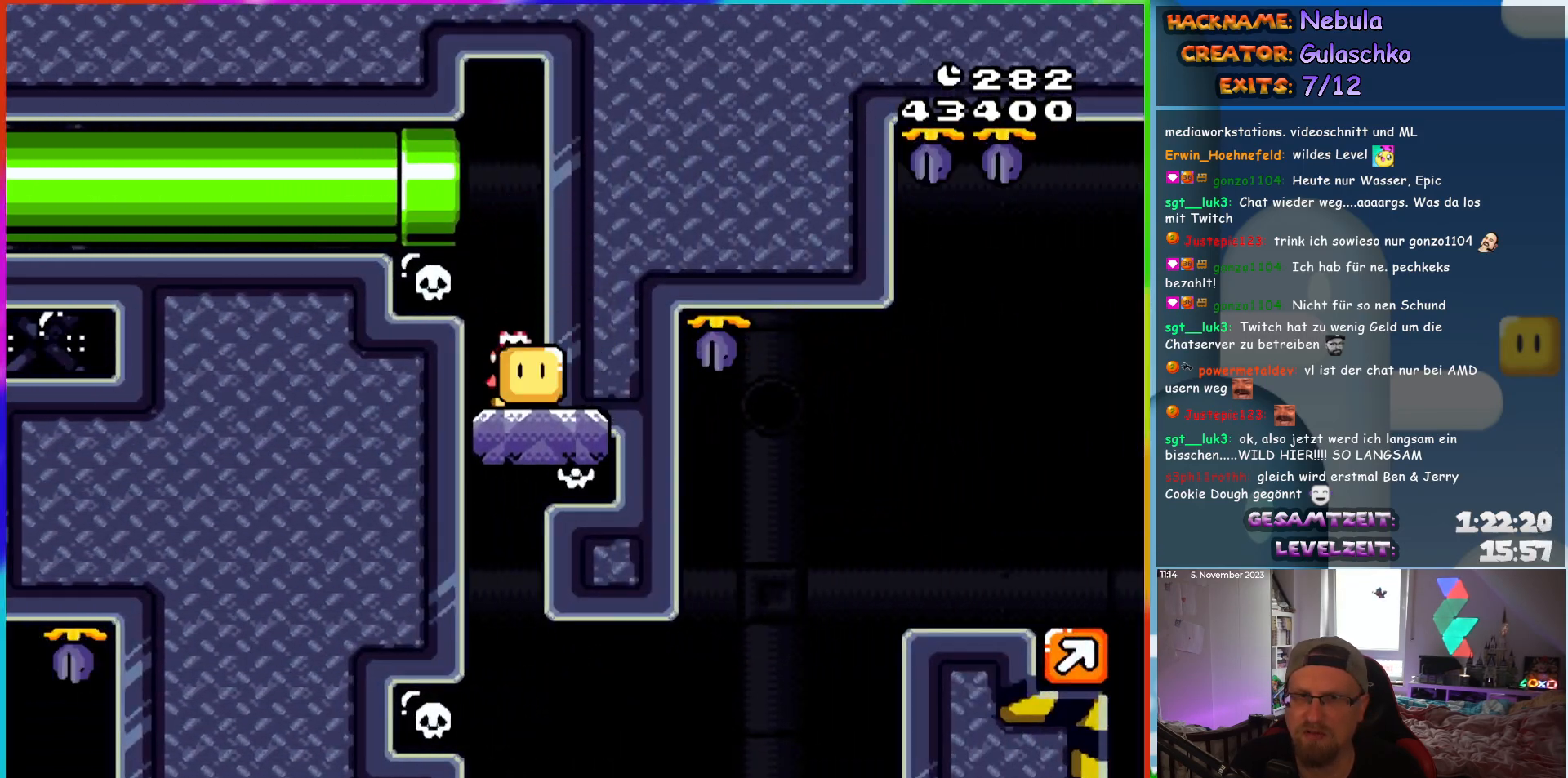
{"buttons": ["Y", "DPAD_RIGHT"], "events": [[117, "DPAD_LEFT", "up"], [317, "DPAD_RIGHT", "down"]]}
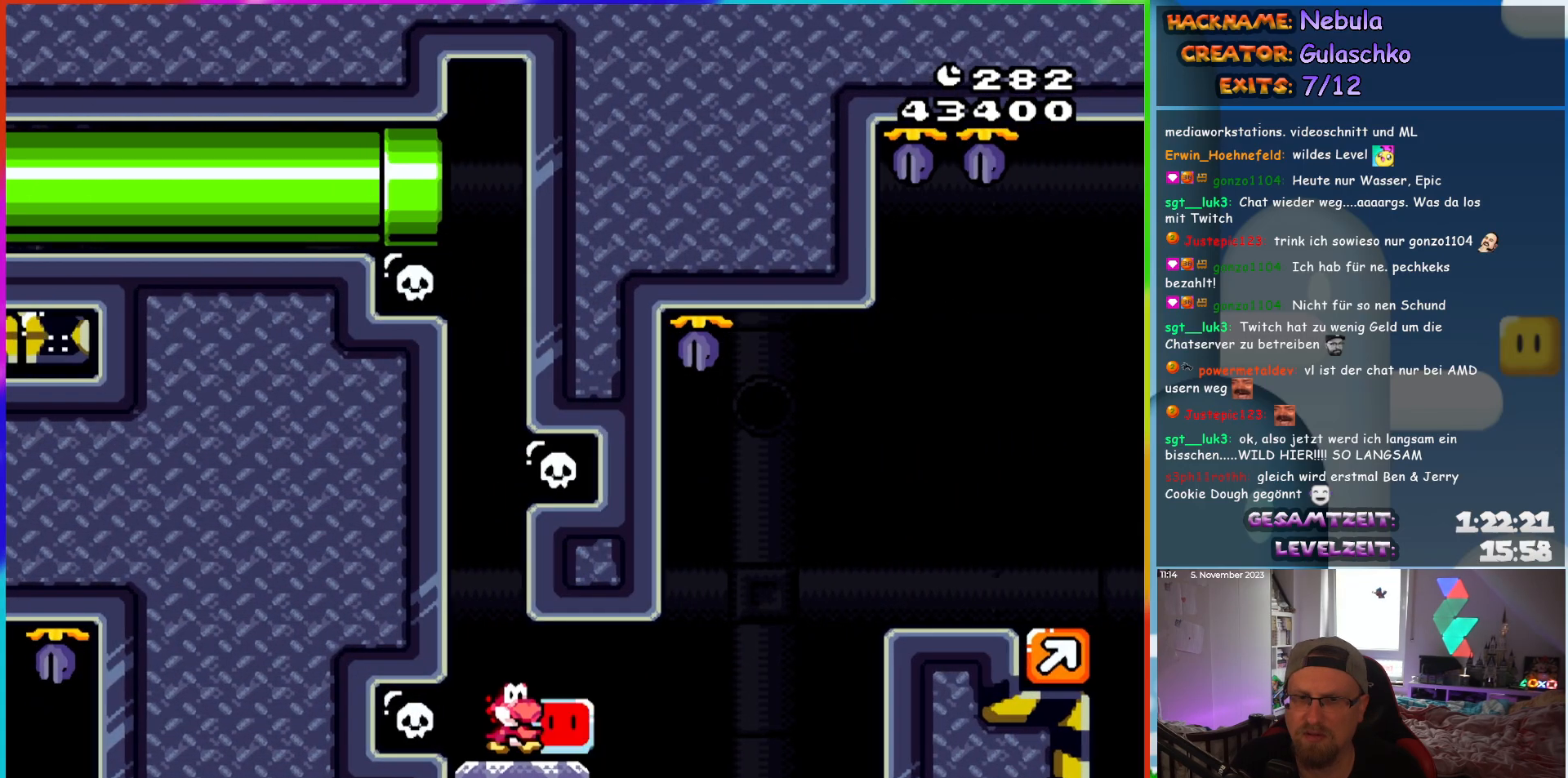
{"buttons": ["B", "Y", "DPAD_RIGHT"], "events": [[200, "B", "down"]]}
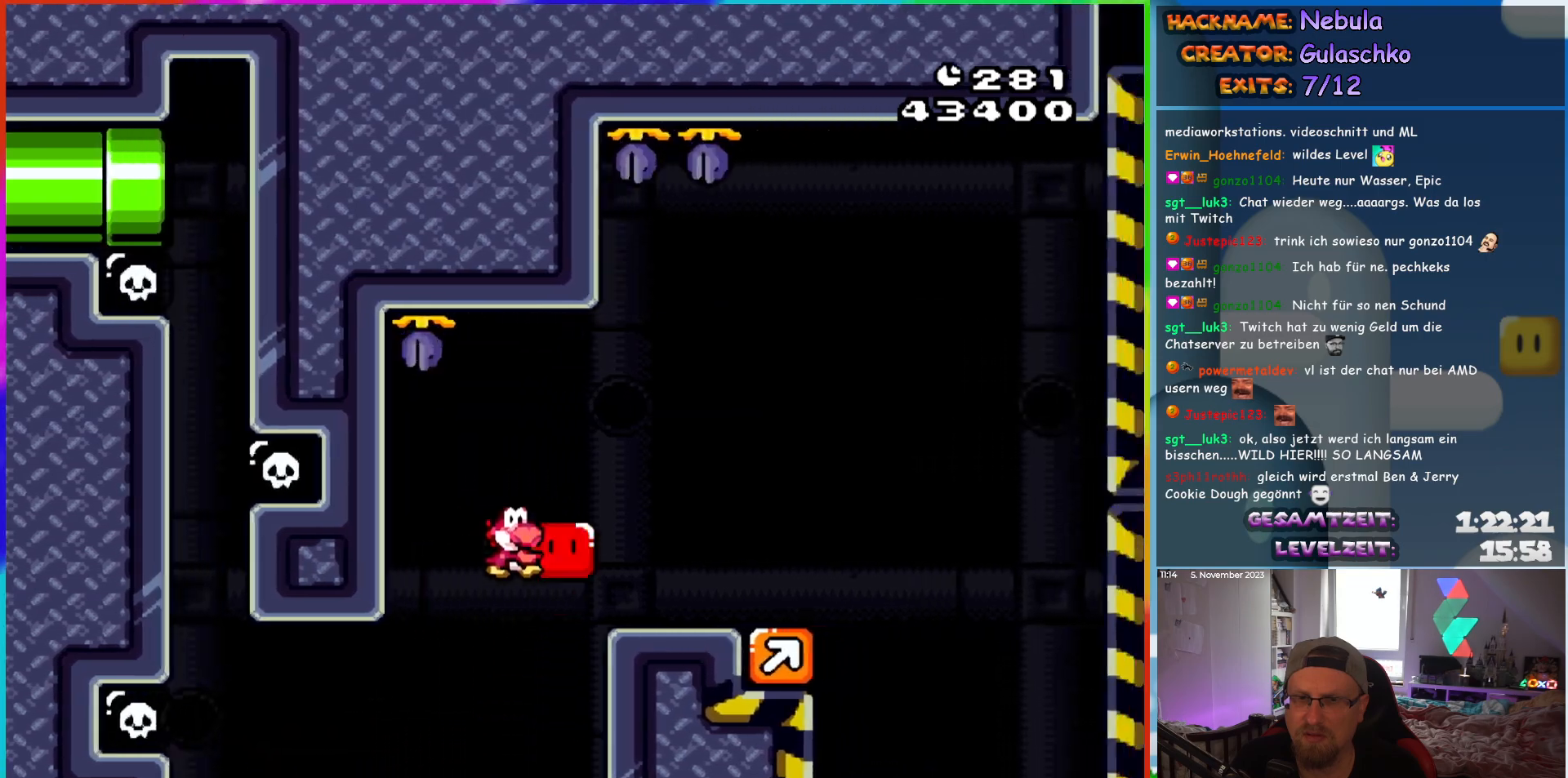
{"buttons": ["B", "Y"], "events": [[433, "DPAD_RIGHT", "up"]]}
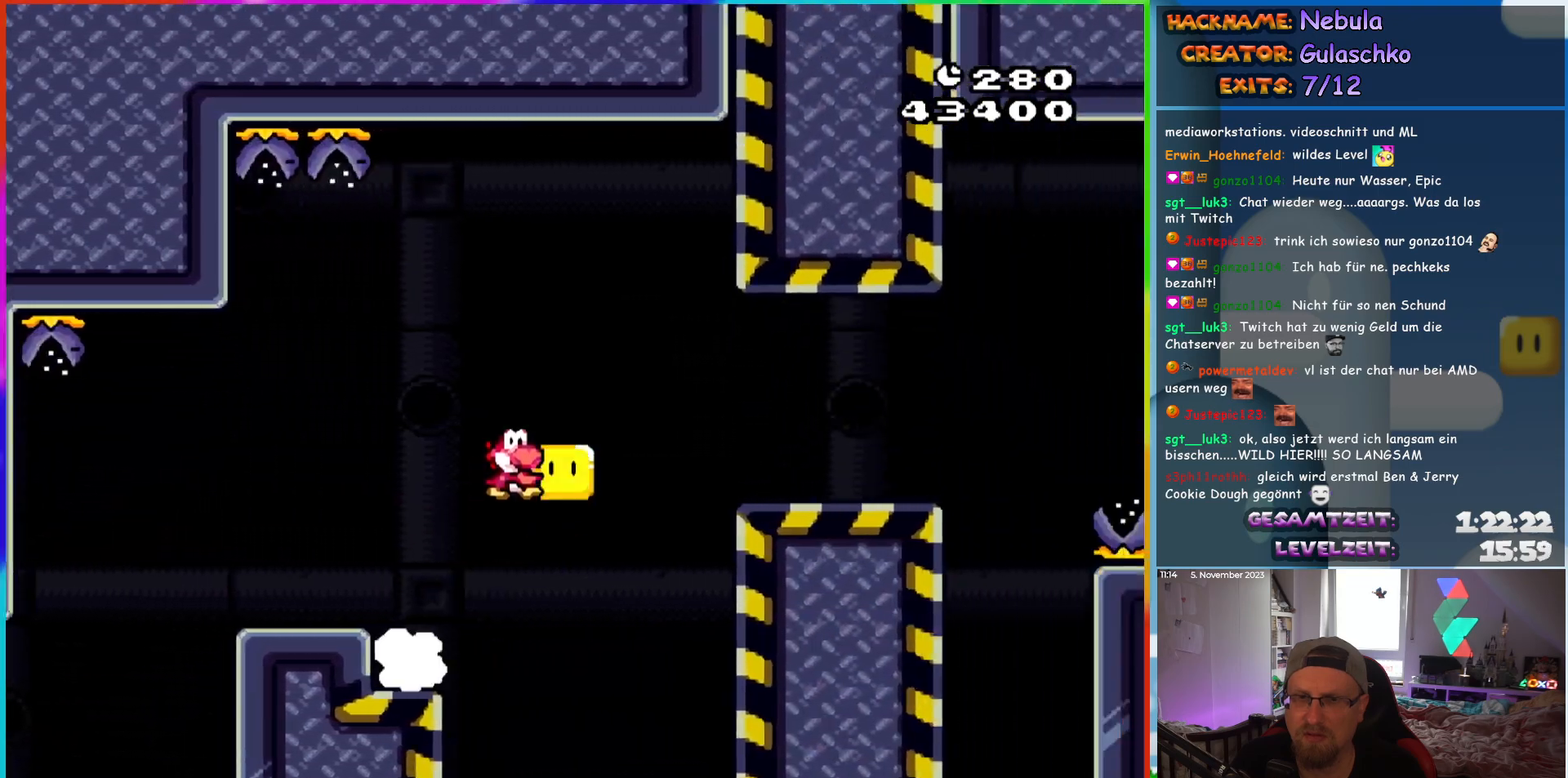
{"buttons": ["B", "Y"], "events": []}
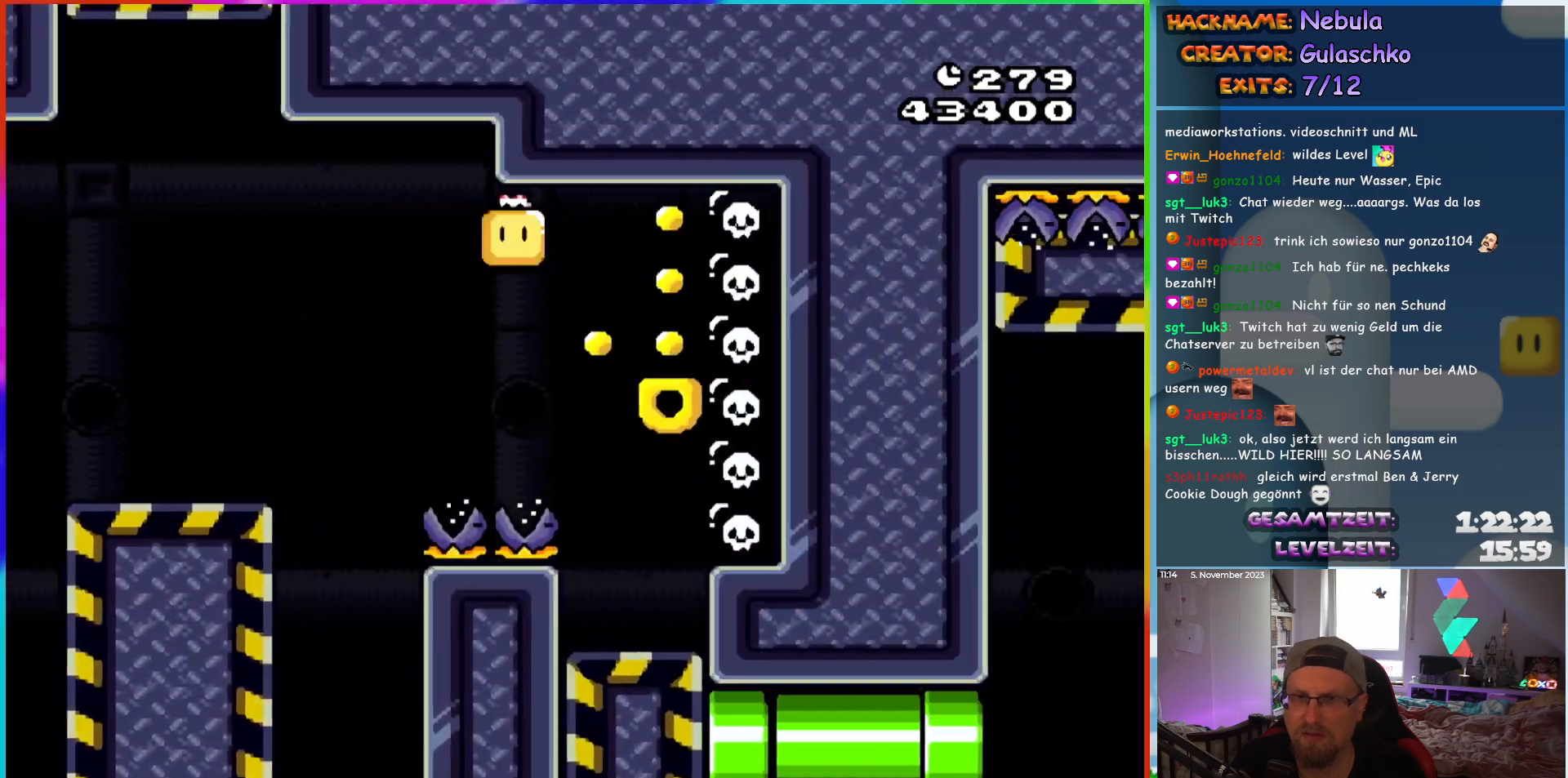
{"buttons": ["Y"], "events": [[17, "DPAD_LEFT", "down"], [67, "B", "up"], [233, "DPAD_LEFT", "up"]]}
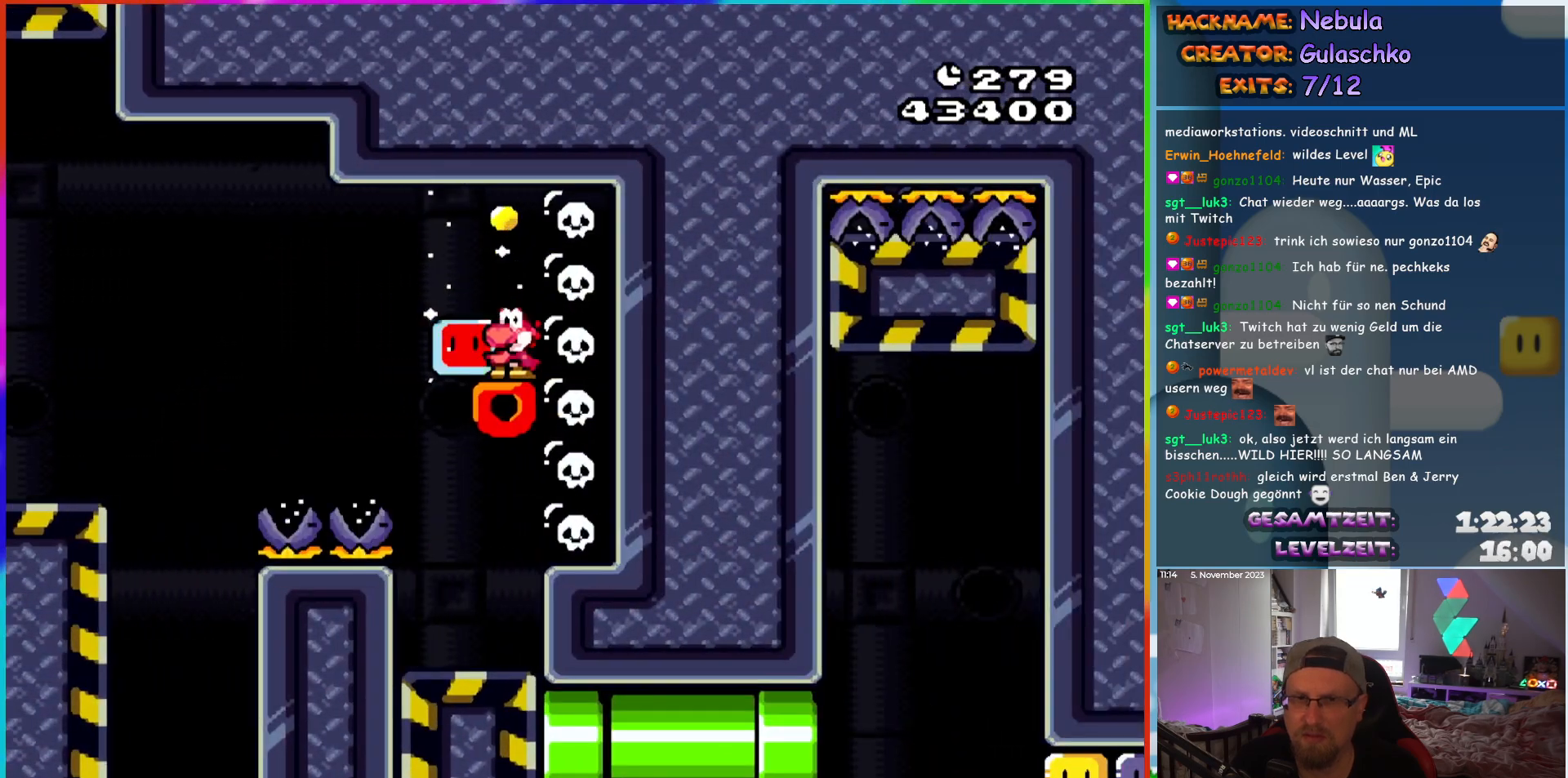
{"buttons": ["Y"], "events": []}
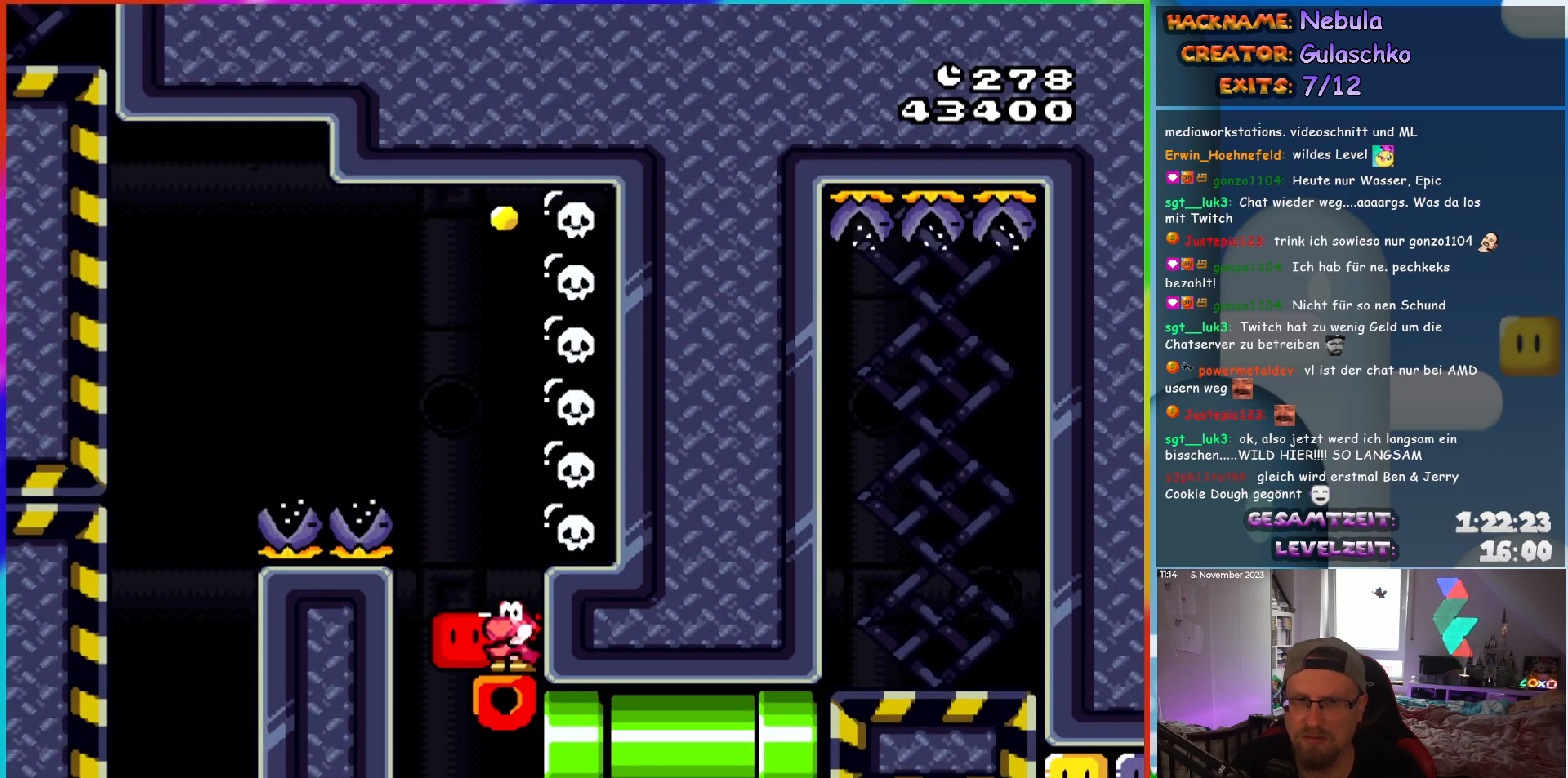
{"buttons": ["DPAD_RIGHT"], "events": [[117, "DPAD_RIGHT", "down"], [483, "Y", "up"]]}
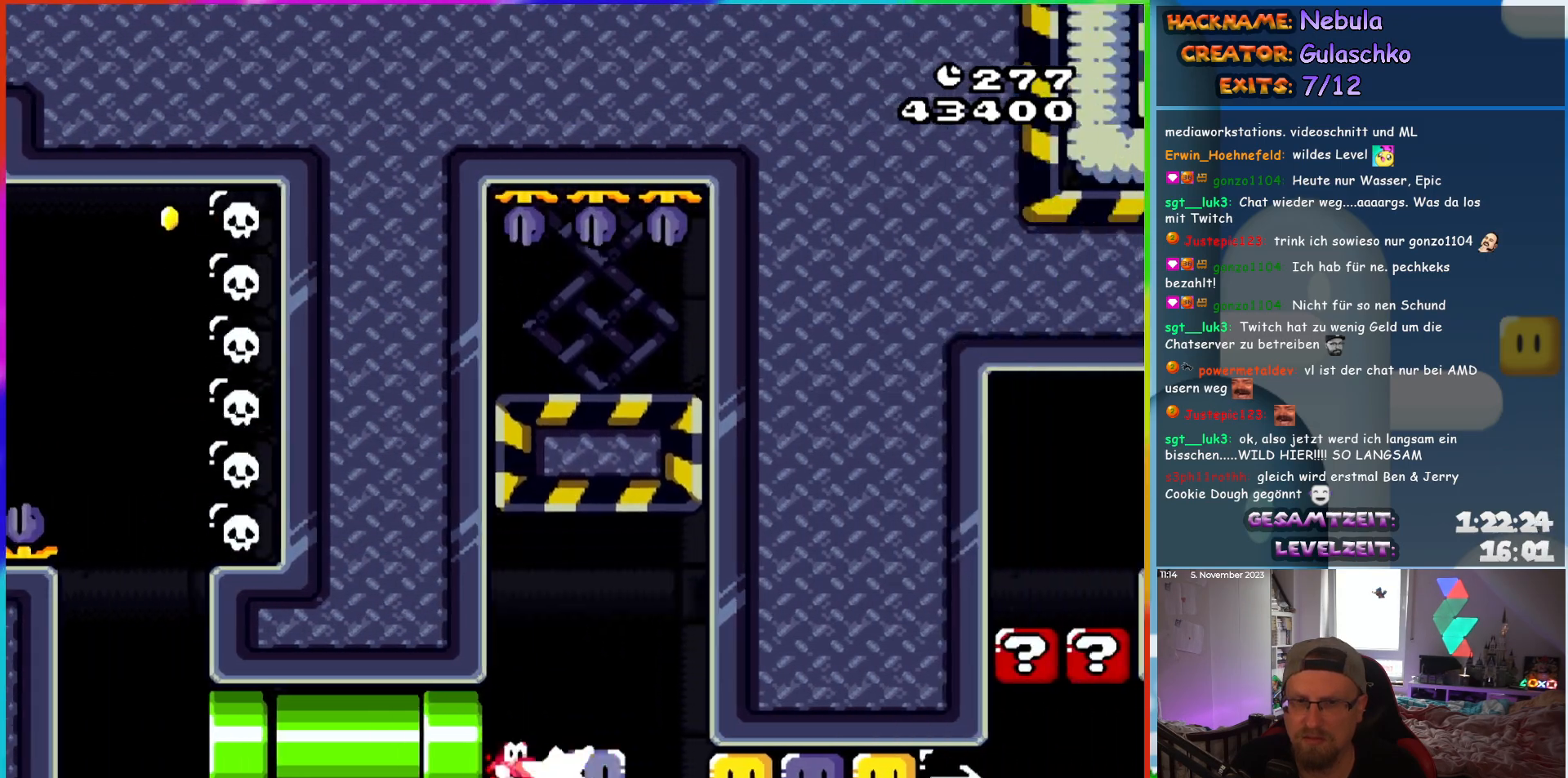
{"buttons": ["Y", "DPAD_RIGHT"], "events": [[33, "Y", "down"]]}
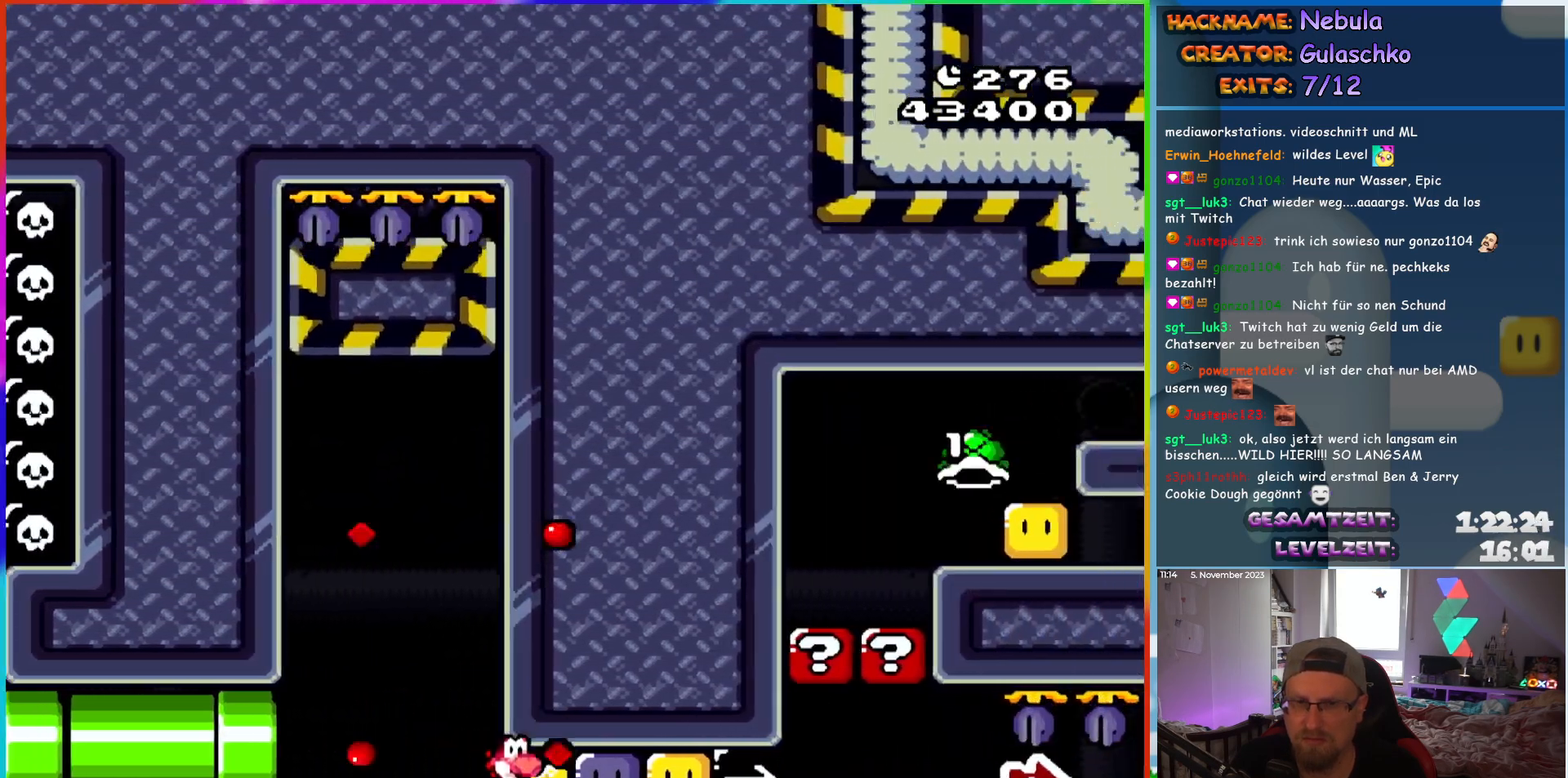
{"buttons": ["Y", "DPAD_RIGHT"], "events": [[50, "Y", "up"], [117, "Y", "down"], [183, "Y", "up"], [233, "Y", "down"]]}
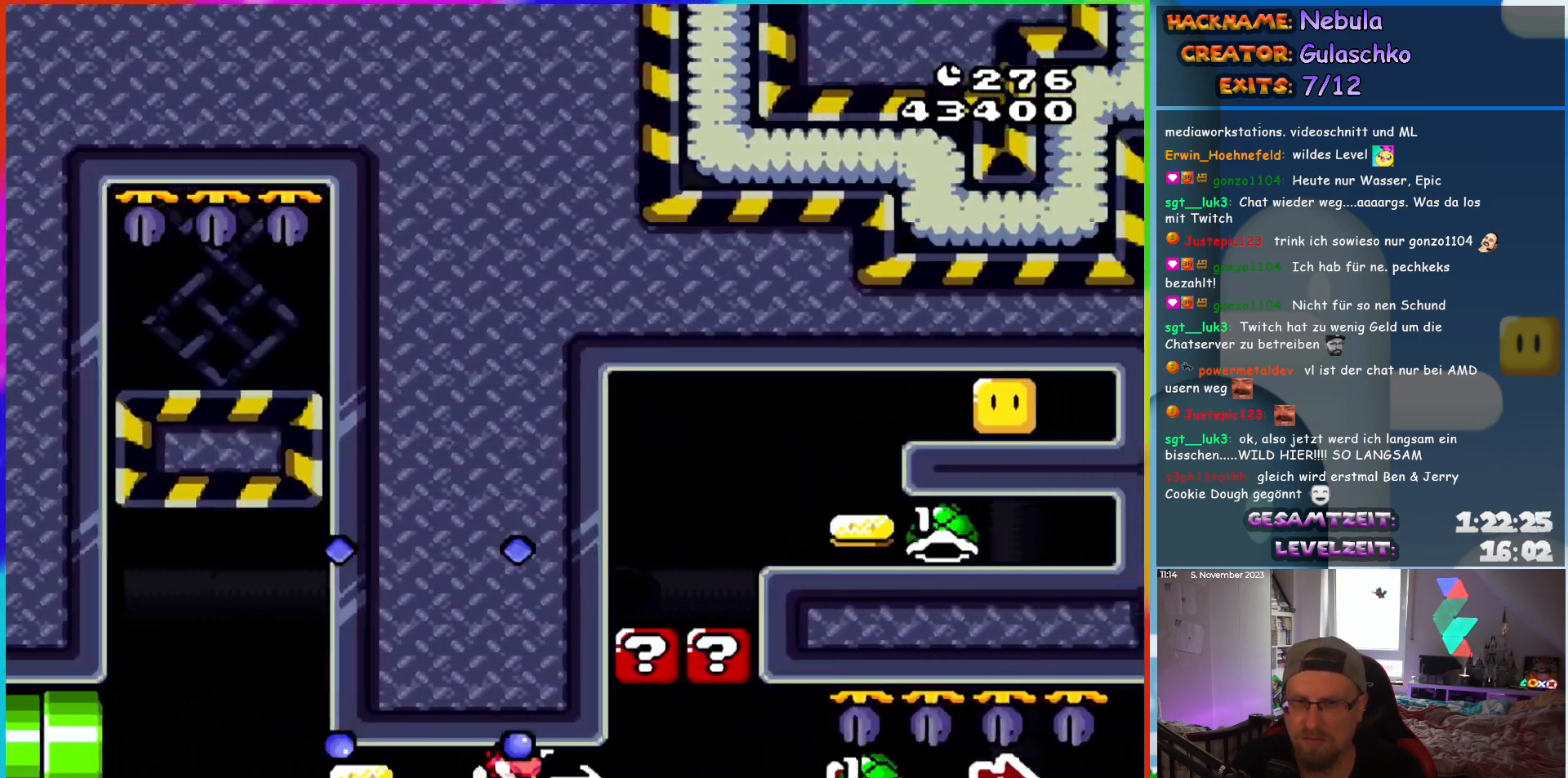
{"buttons": ["Y", "DPAD_RIGHT"], "events": []}
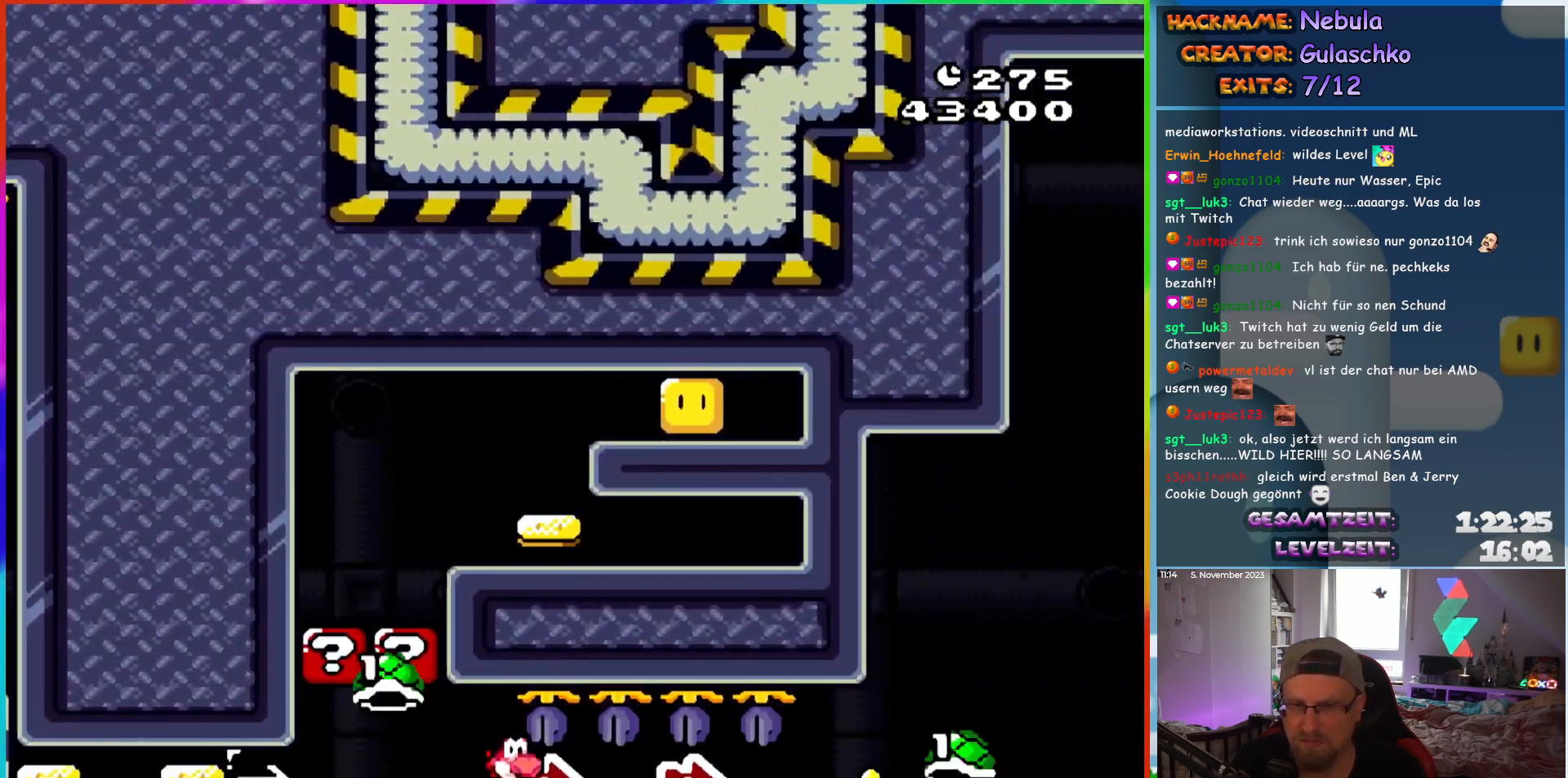
{"buttons": ["Y", "DPAD_RIGHT"], "events": []}
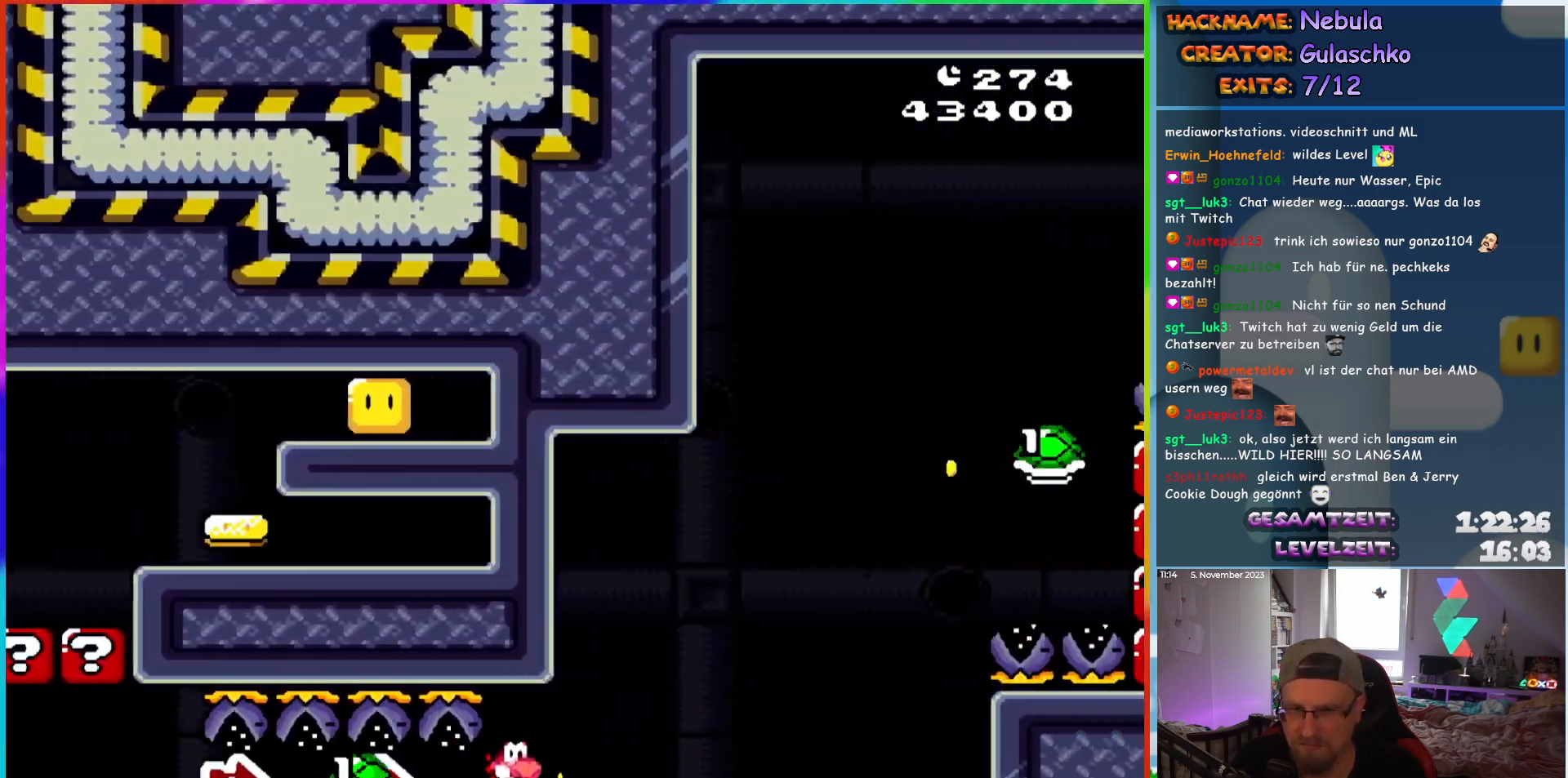
{"buttons": ["B", "Y", "DPAD_LEFT"], "events": [[117, "B", "down"], [383, "DPAD_UP", "down"], [400, "DPAD_RIGHT", "up"], [417, "DPAD_LEFT", "down"], [417, "DPAD_UP", "up"]]}
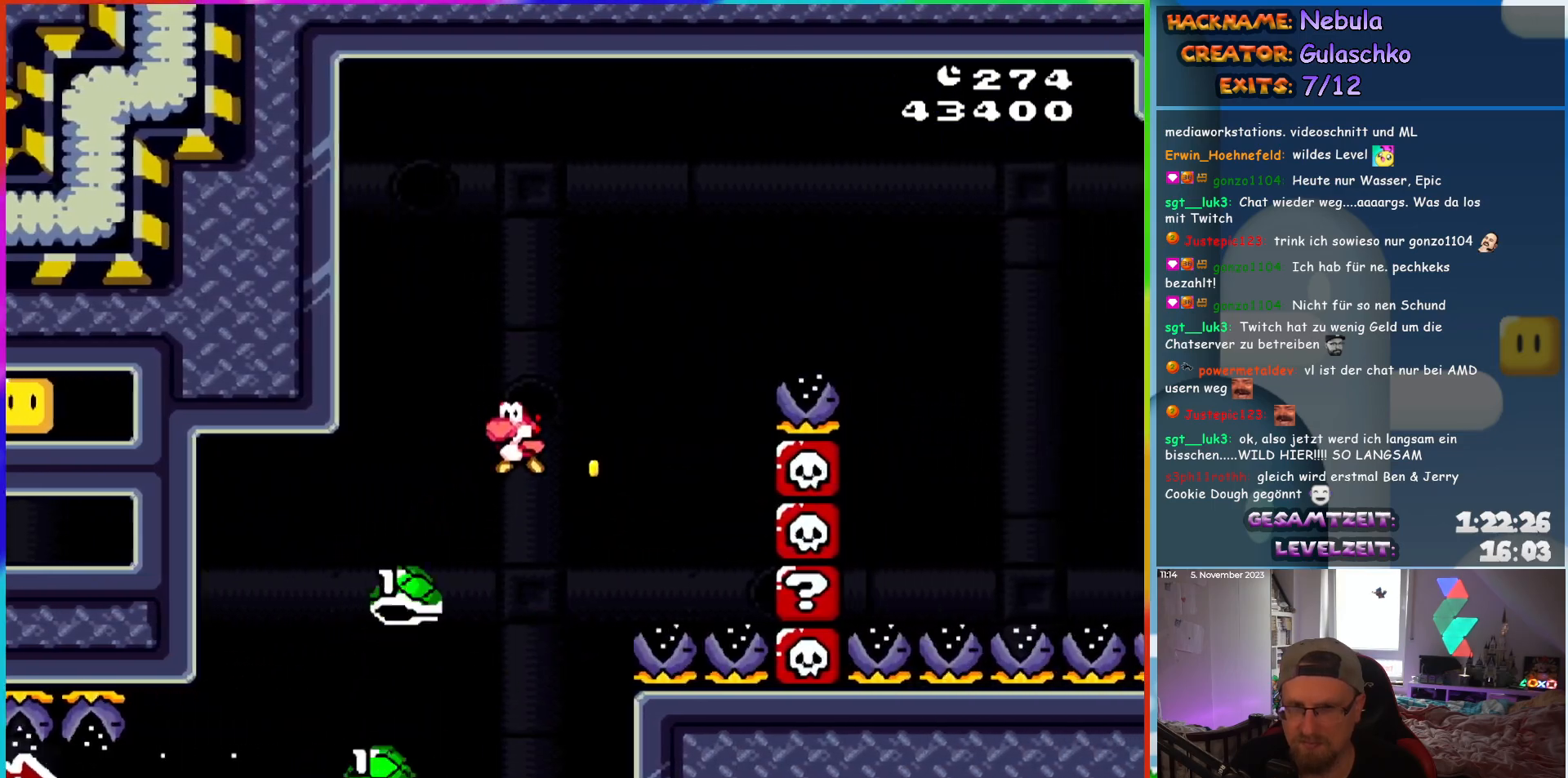
{"buttons": ["B", "Y", "DPAD_RIGHT"], "events": [[83, "DPAD_LEFT", "up"], [83, "DPAD_UP", "down"], [100, "DPAD_RIGHT", "down"], [100, "DPAD_UP", "up"]]}
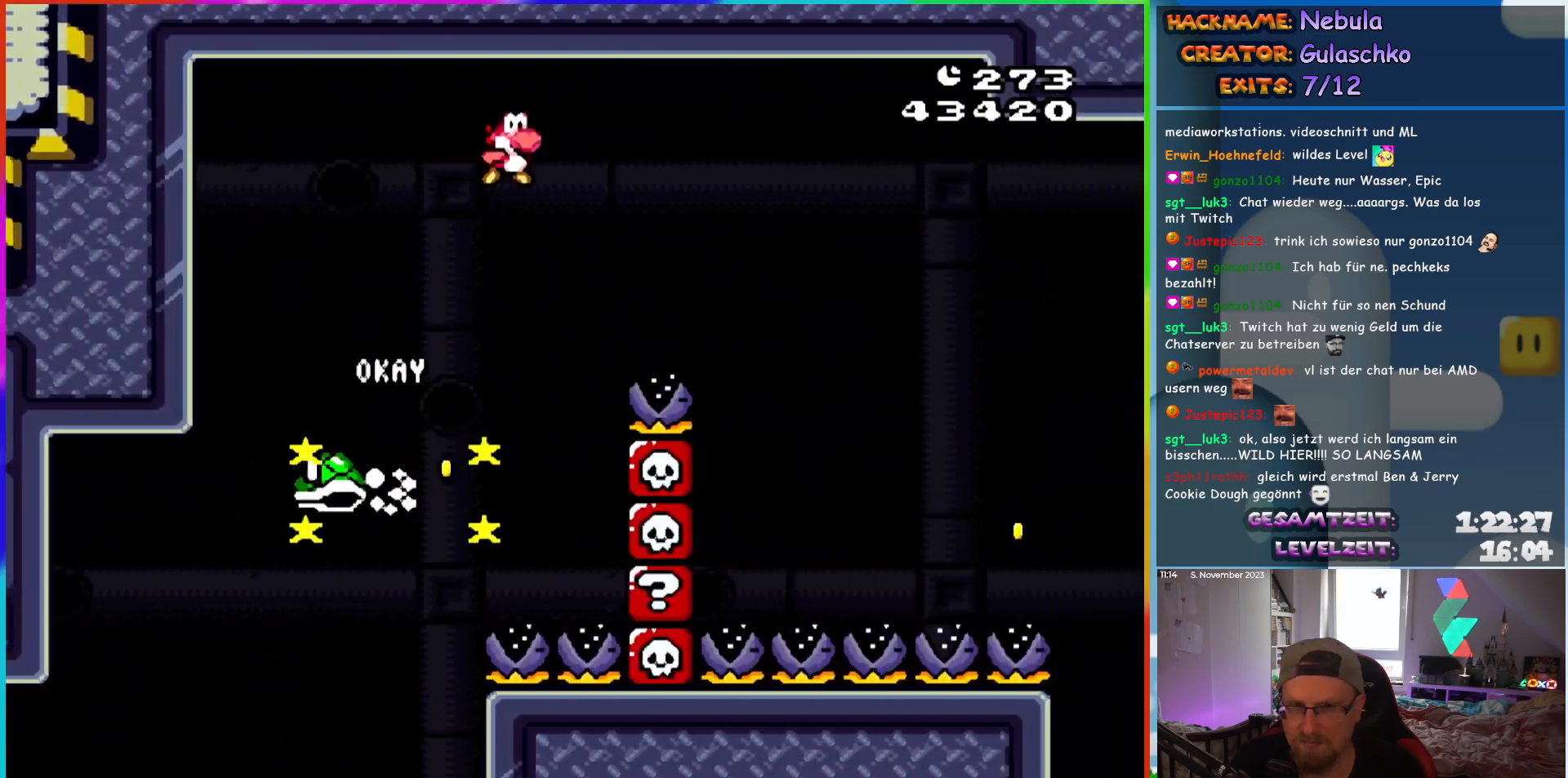
{"buttons": ["B", "Y", "DPAD_RIGHT"], "events": []}
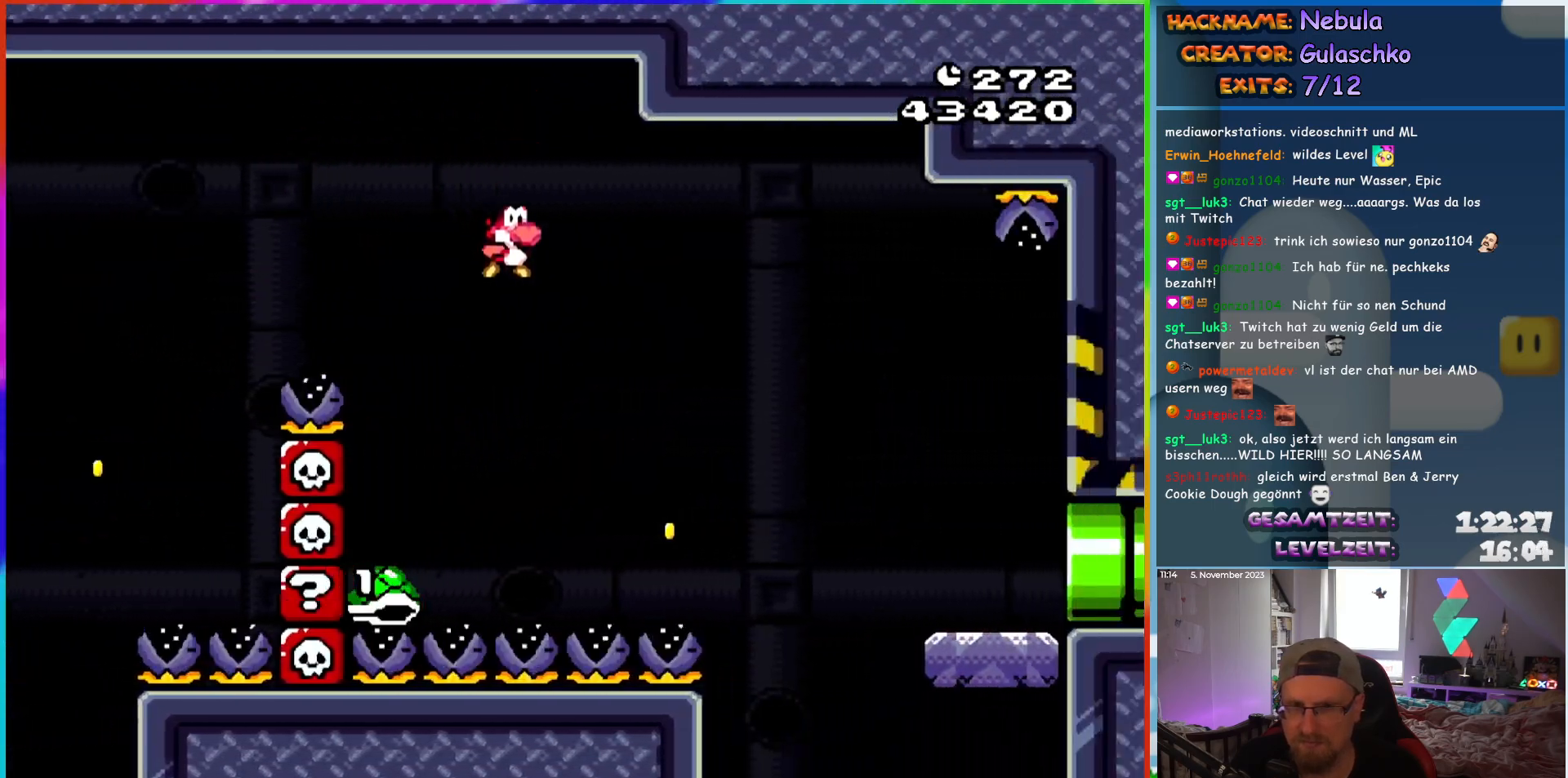
{"buttons": ["B", "Y", "DPAD_RIGHT"], "events": [[117, "DPAD_RIGHT", "up"], [117, "DPAD_UP", "down"], [133, "DPAD_LEFT", "down"], [133, "DPAD_UP", "up"], [217, "DPAD_UP", "down"], [233, "DPAD_LEFT", "up"], [267, "DPAD_RIGHT", "down"], [267, "DPAD_UP", "up"]]}
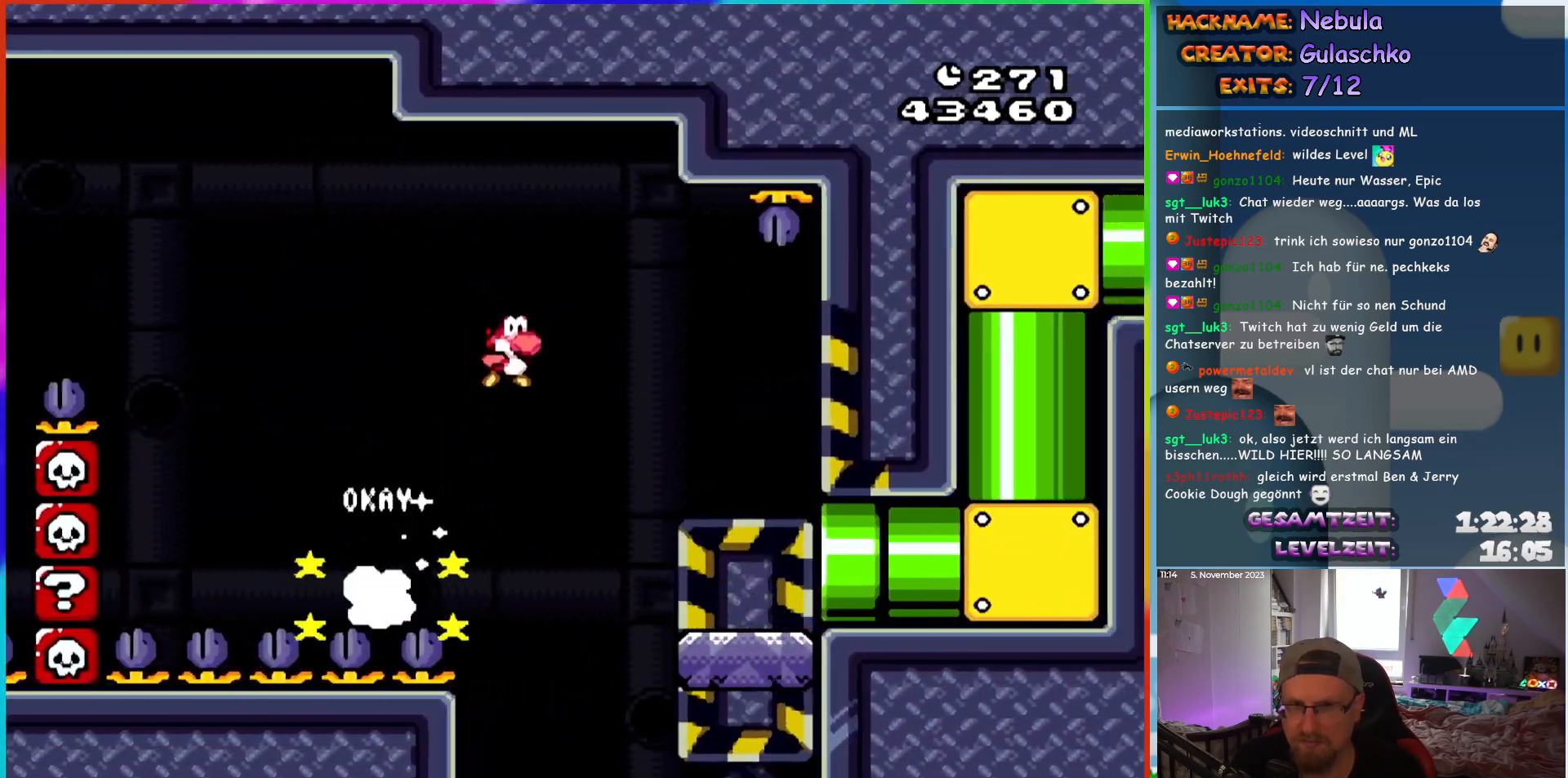
{"buttons": ["B", "Y", "DPAD_RIGHT"], "events": [[117, "DPAD_LEFT", "down"], [117, "DPAD_RIGHT", "up"], [117, "DPAD_UP", "down"], [133, "DPAD_UP", "up"], [250, "DPAD_LEFT", "up"], [450, "DPAD_RIGHT", "down"]]}
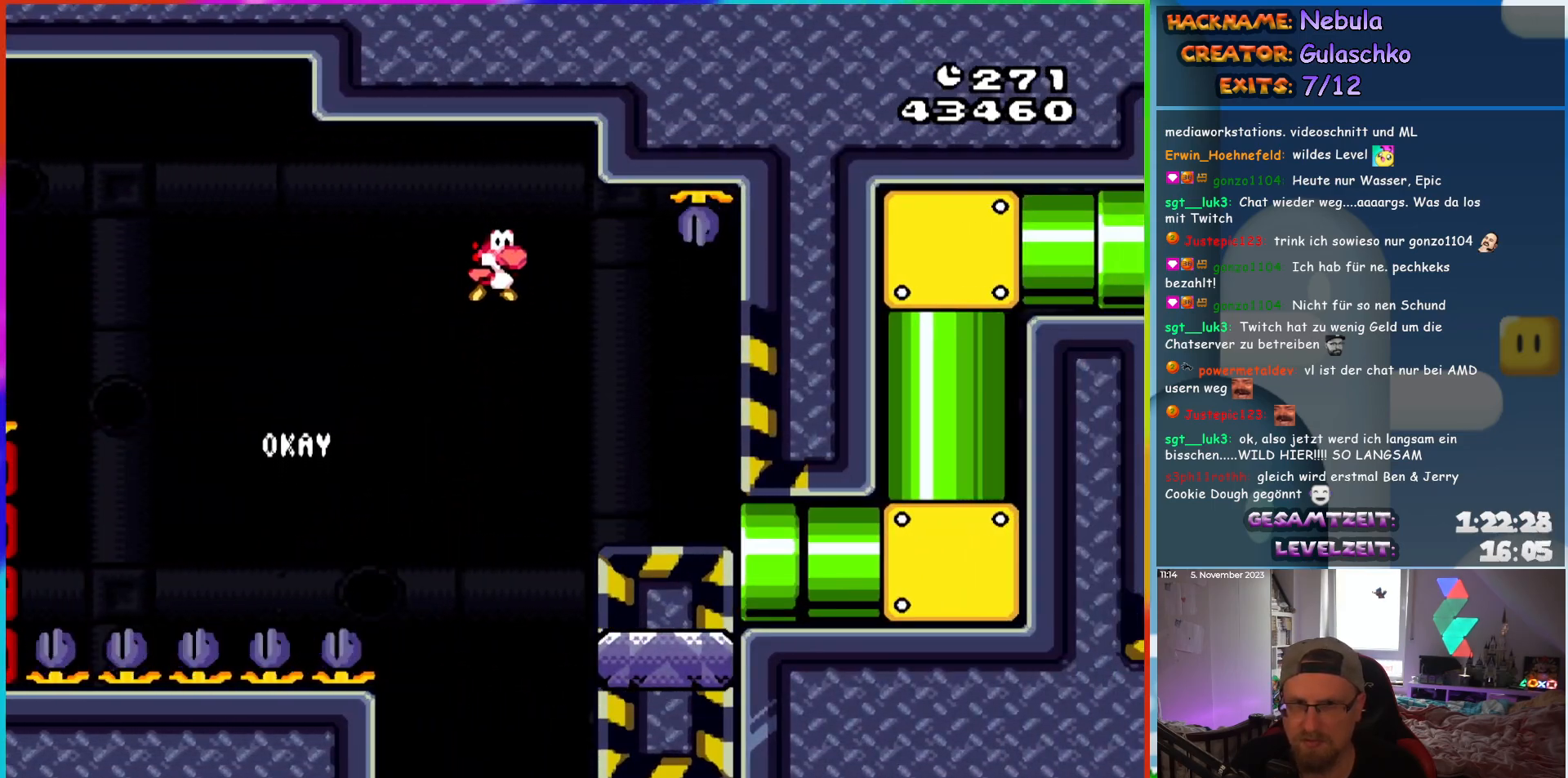
{"buttons": ["B", "Y", "DPAD_RIGHT"], "events": []}
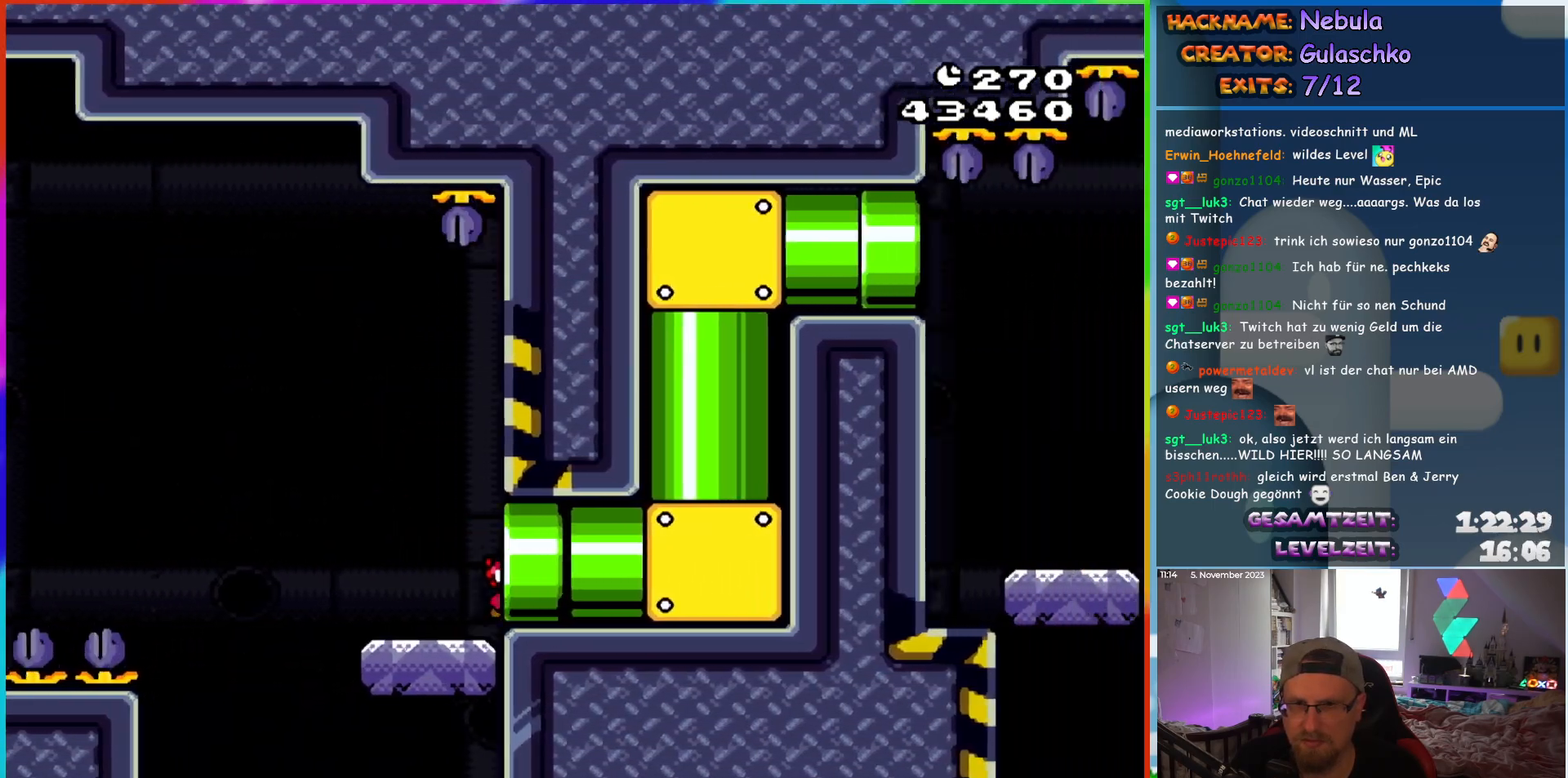
{"buttons": ["B", "Y", "DPAD_RIGHT"], "events": [[267, "DPAD_RIGHT", "up"], [400, "DPAD_RIGHT", "down"]]}
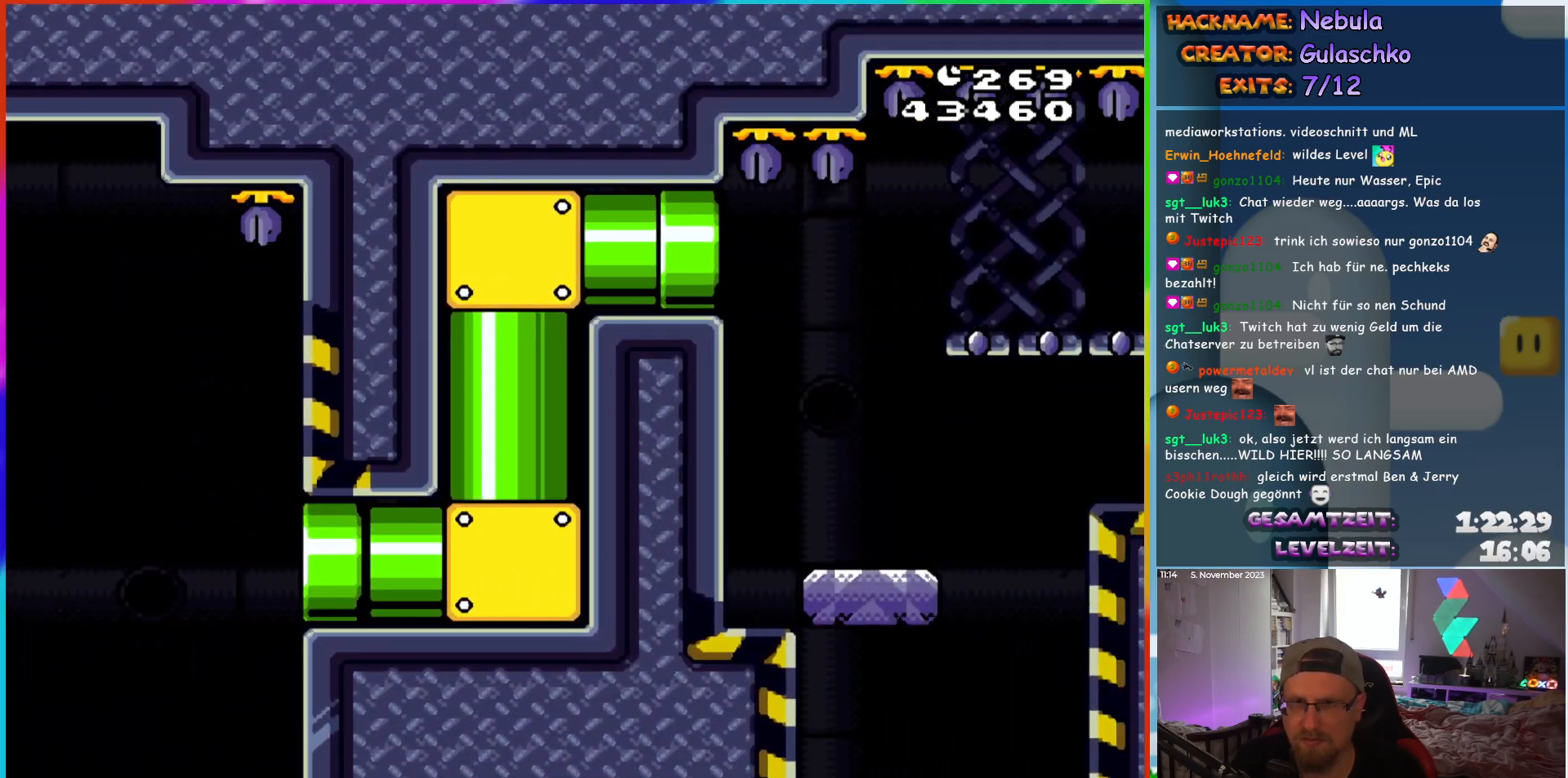
{"buttons": ["Y", "DPAD_RIGHT"], "events": [[400, "B", "up"]]}
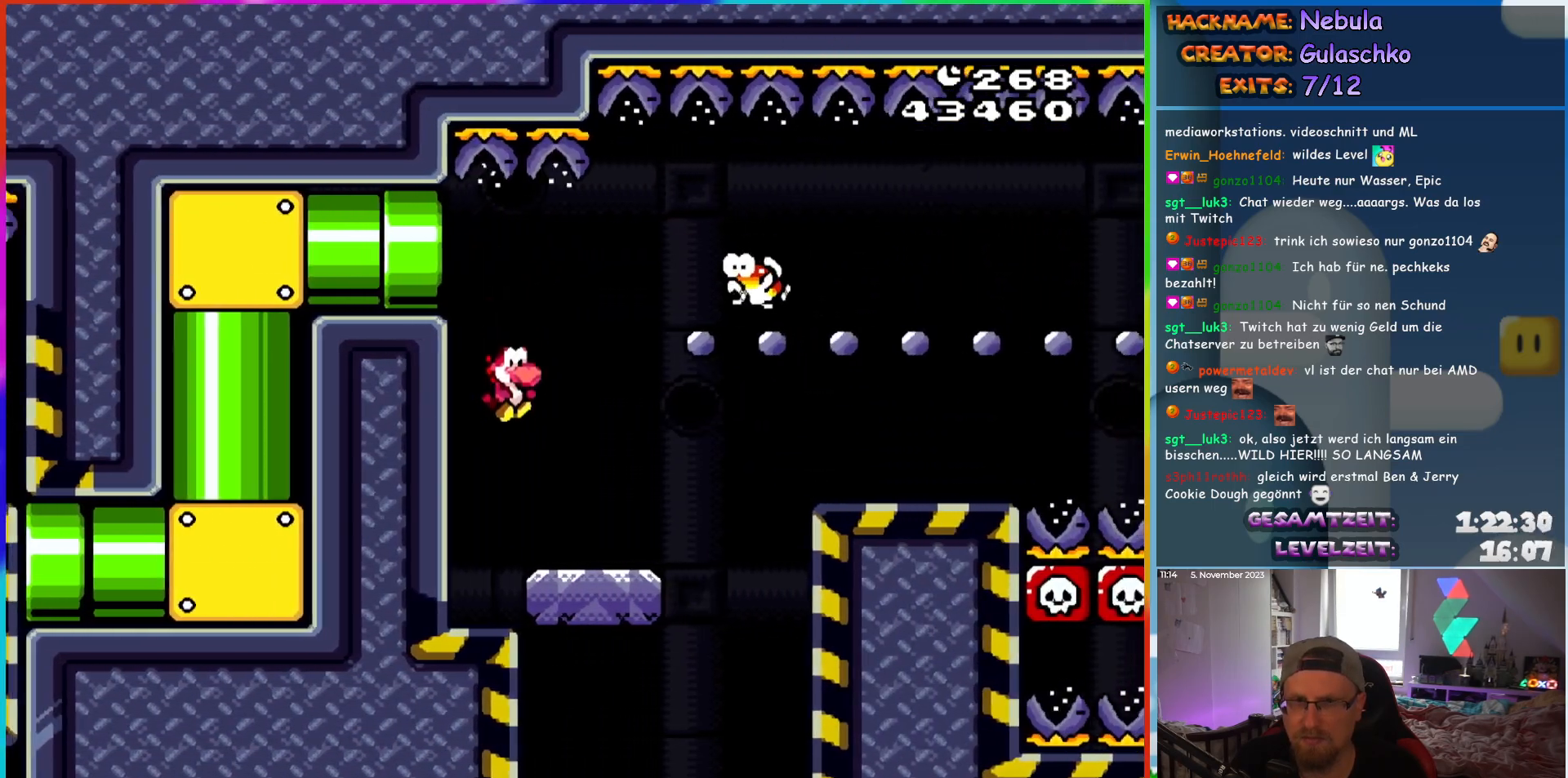
{"buttons": ["B", "Y", "DPAD_RIGHT"], "events": [[100, "DPAD_RIGHT", "up"], [100, "DPAD_UP", "down"], [183, "DPAD_RIGHT", "down"], [183, "DPAD_UP", "up"], [217, "B", "down"]]}
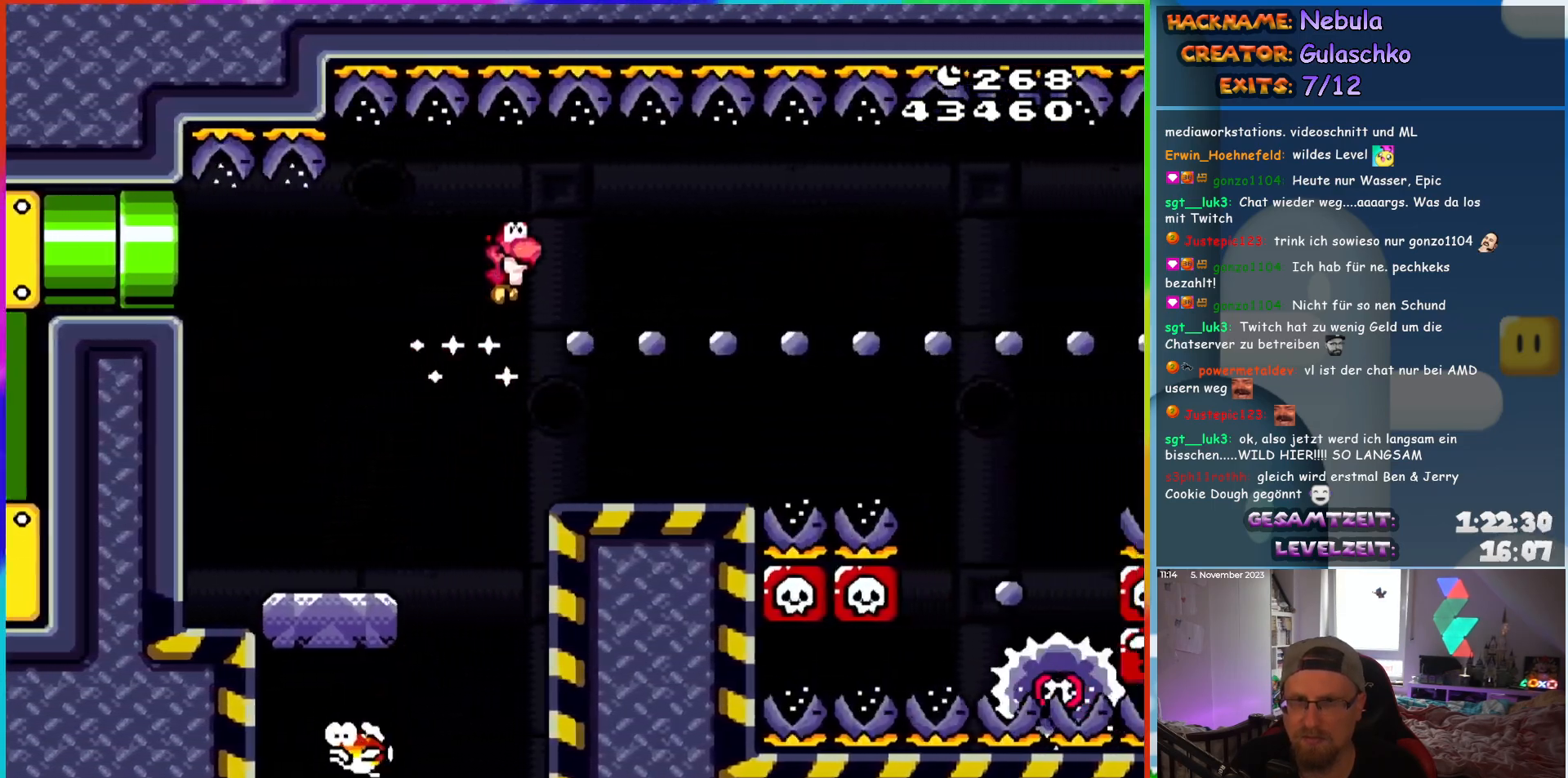
{"buttons": ["B", "Y", "DPAD_RIGHT"], "events": []}